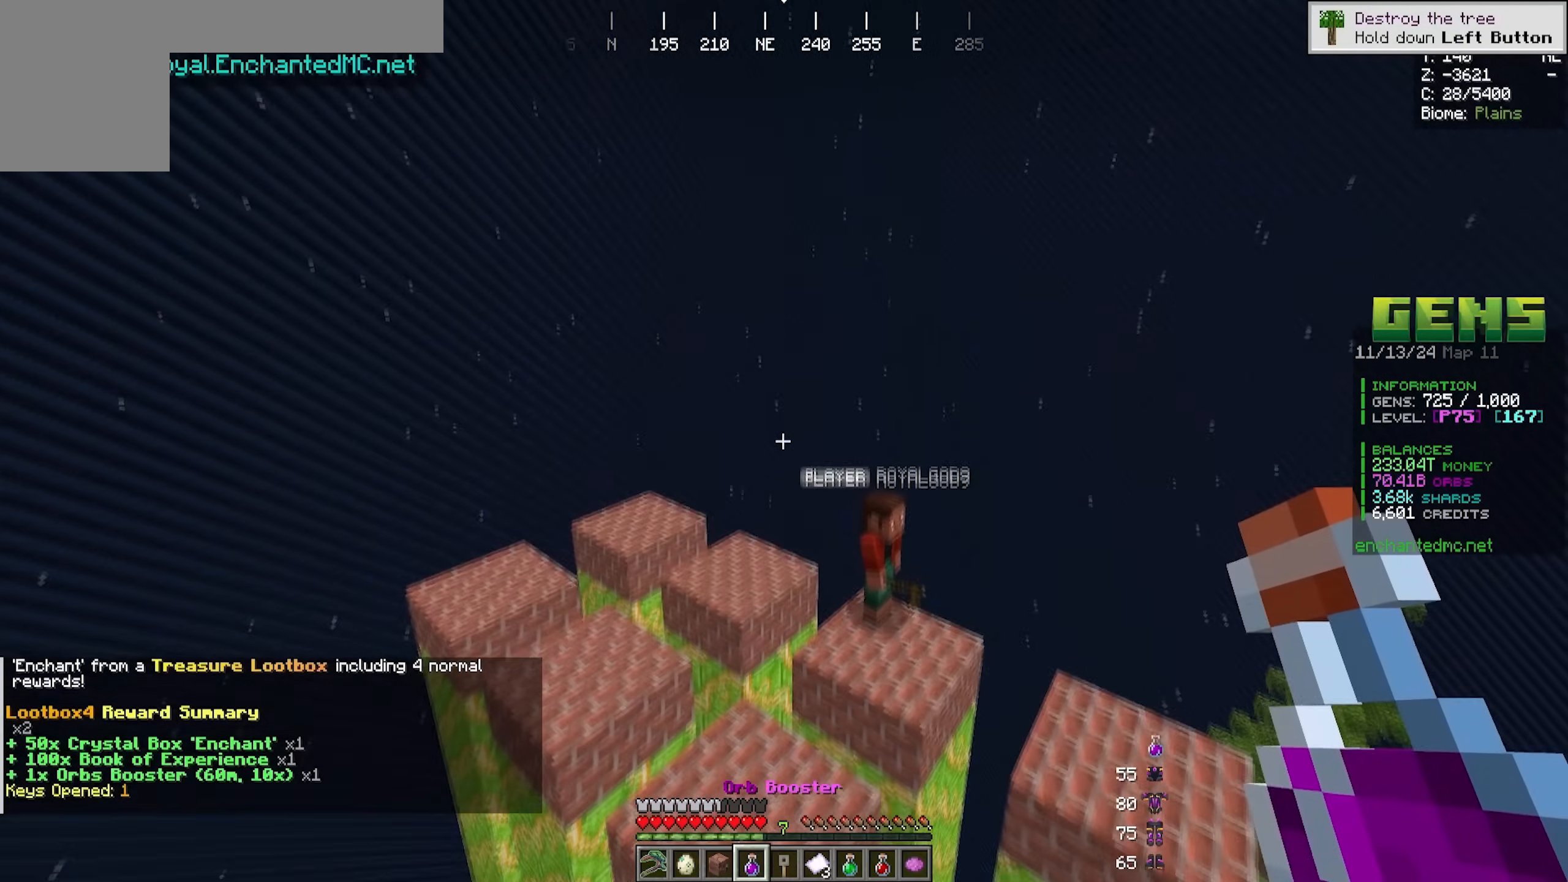
Gameplay with keyboard and mouse; each line is a JSON object with the keys and mouse buttons held at the frame after it. "events" lists presses ("down") and releases ("up") of "a", "d", "s", "w", "mouse_left" and "mouse_right" between this image and that frame as [ms after this image, input, new state], when the widget could be followed in between. "mouse_left", "mouse_right" = the "left", "right" buttons of the "mouse" list. No other keys are recorded. Fast repeated clicks can show as one long hold. Mouse movement is not recorded.
{"keys": ["d", "w"], "mouse": [], "events": [[183, "w", "down"], [383, "d", "down"]]}
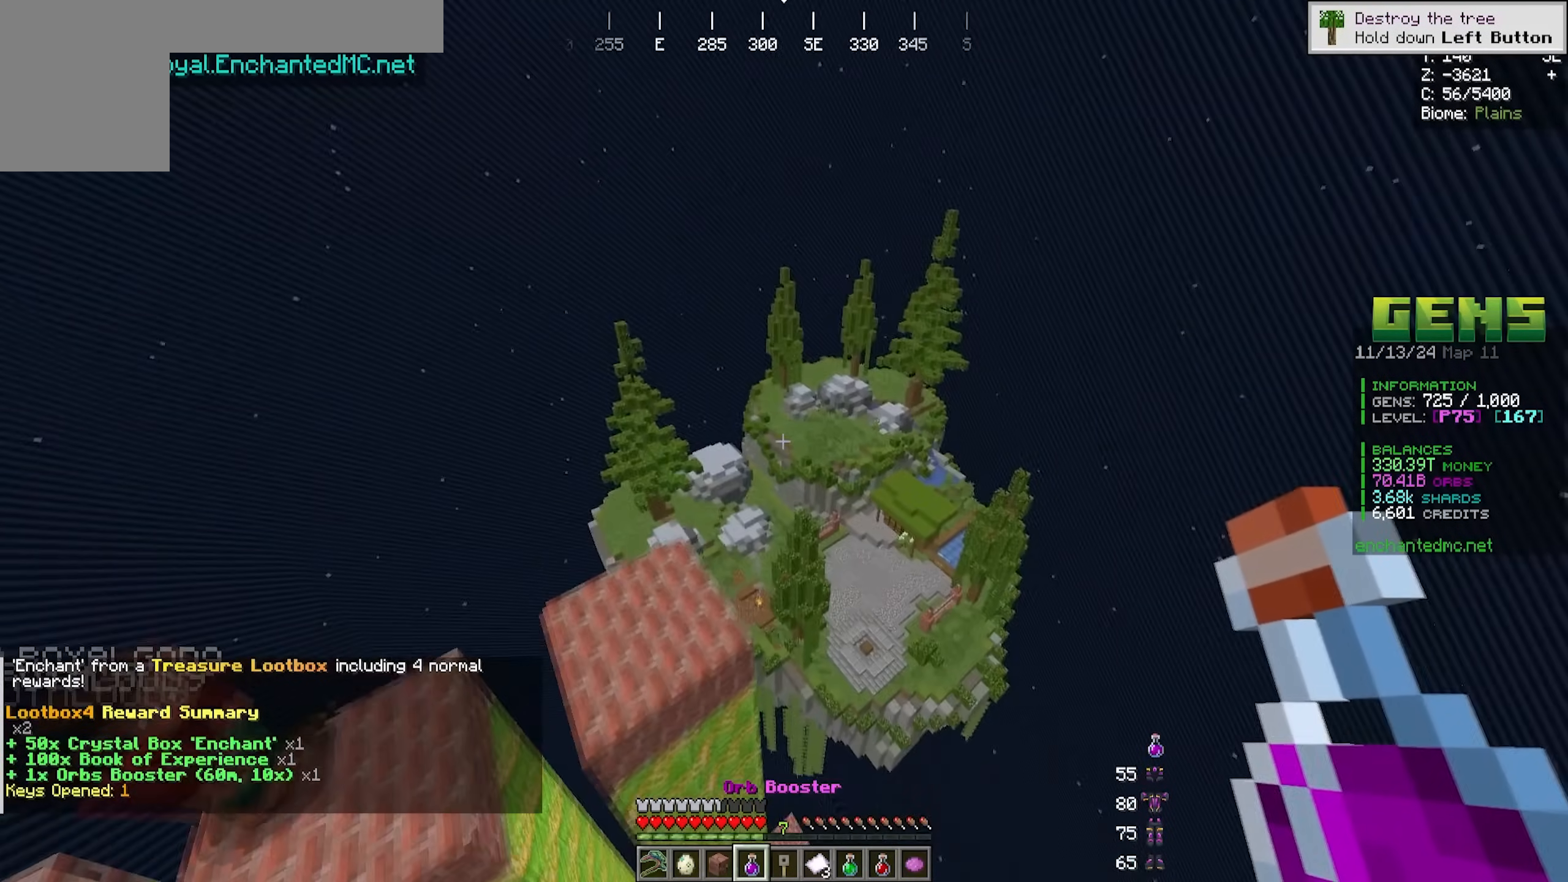
{"keys": ["w"], "mouse": [], "events": [[300, "d", "up"]]}
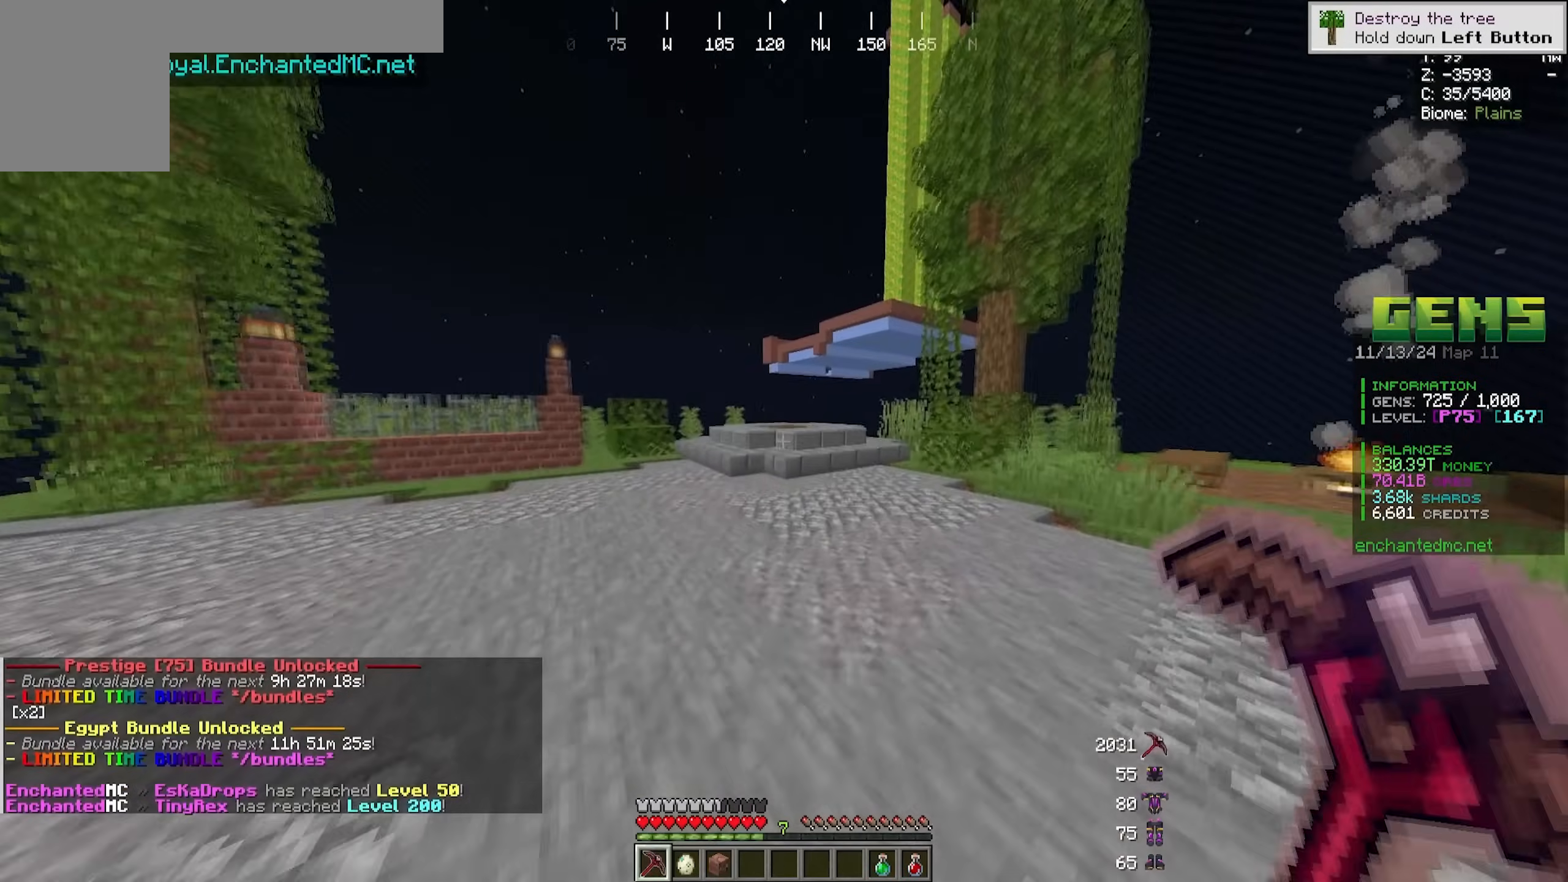
{"keys": [], "mouse": [], "events": [[483, "w", "up"]]}
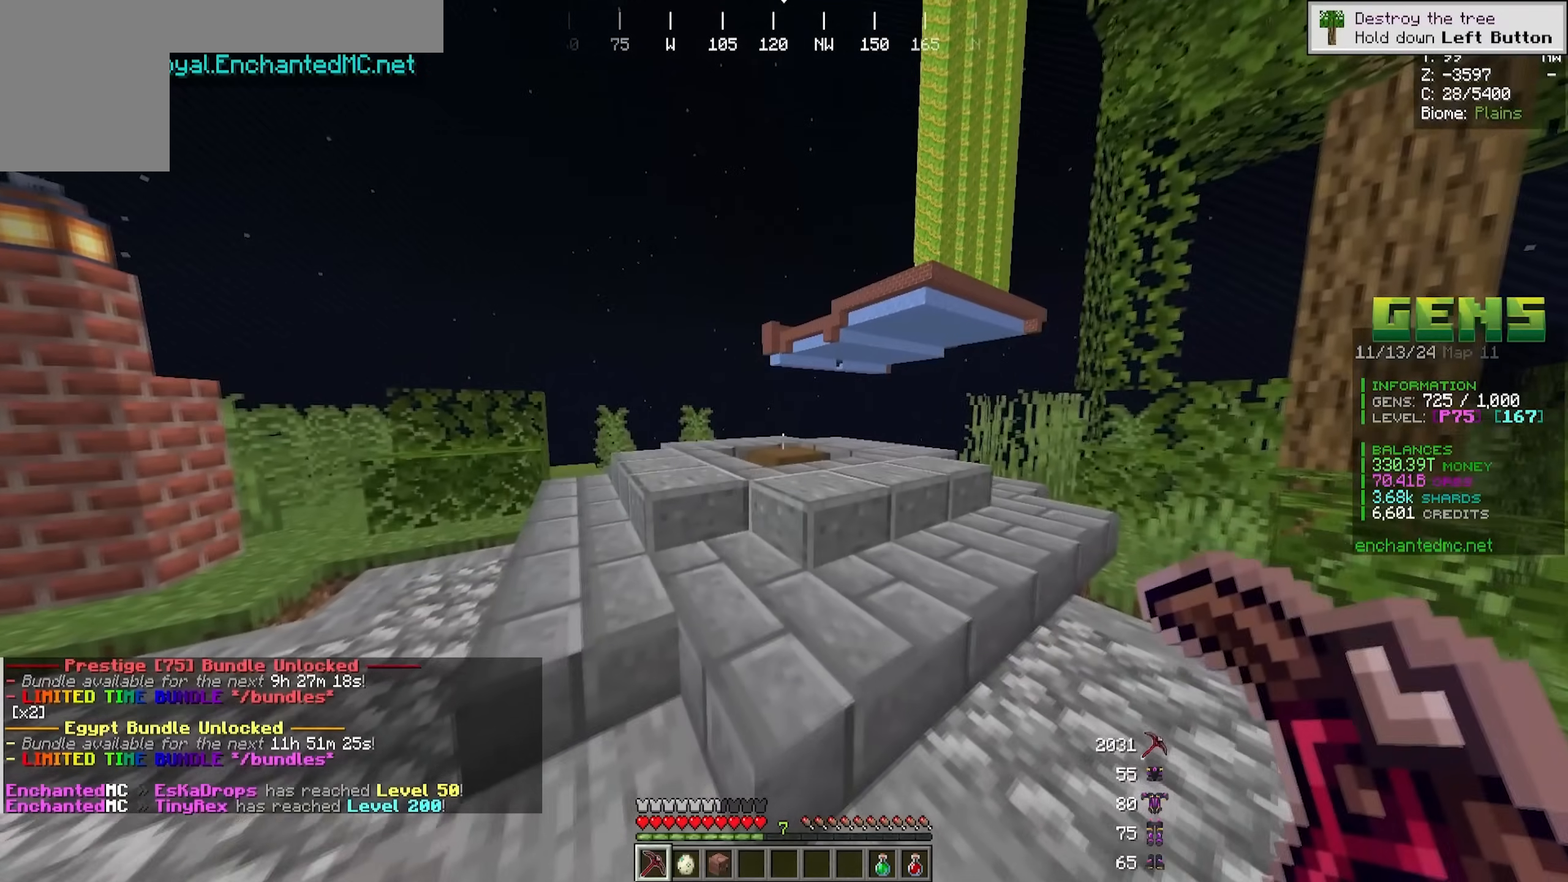
{"keys": [], "mouse": [], "events": []}
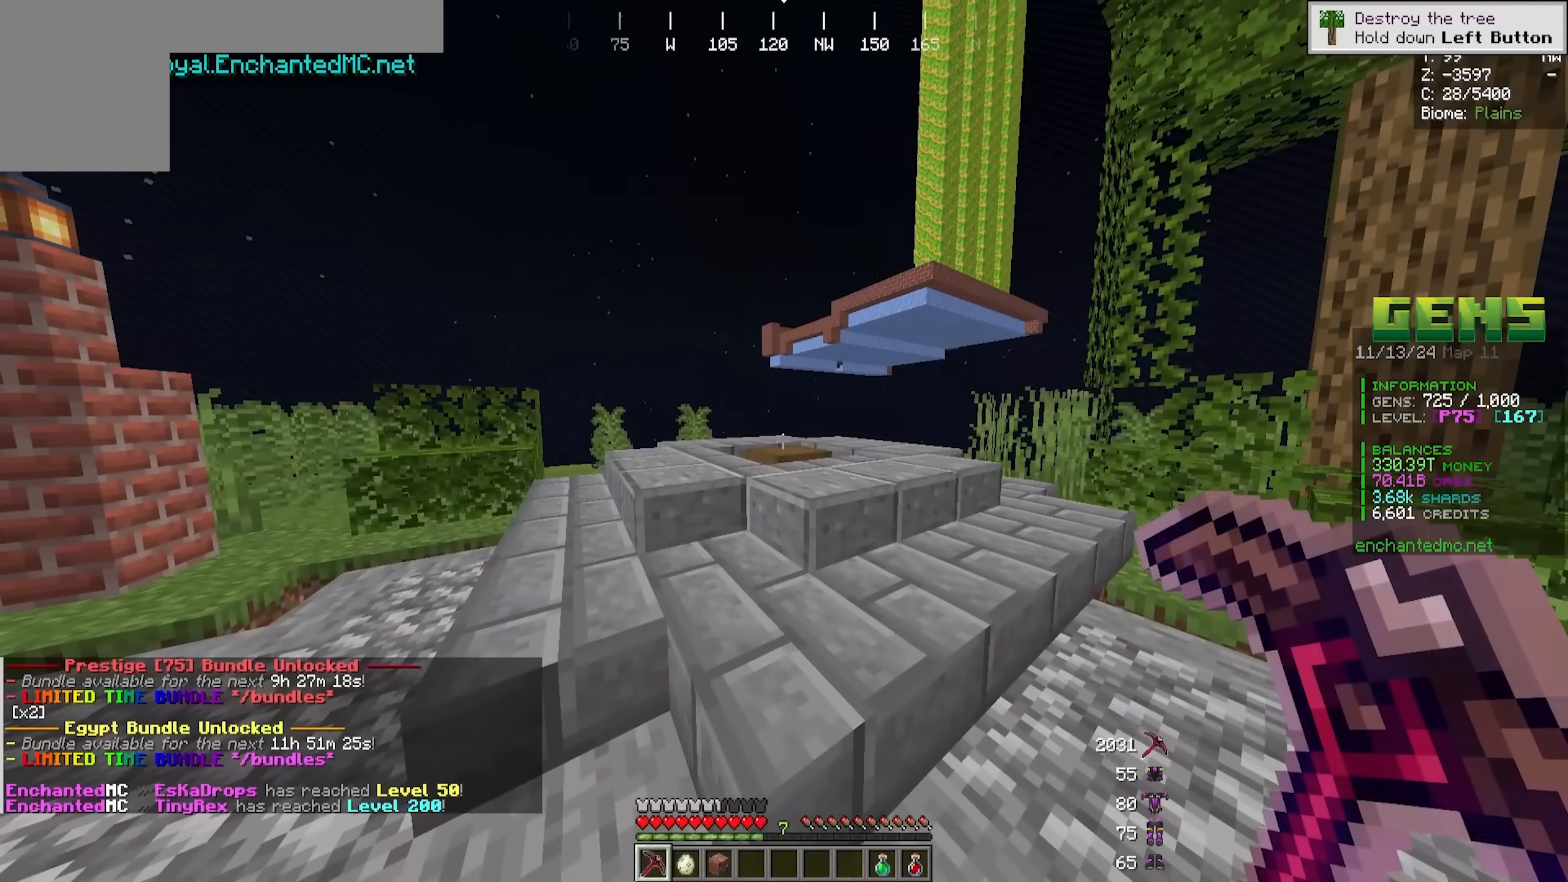
{"keys": [], "mouse": [], "events": []}
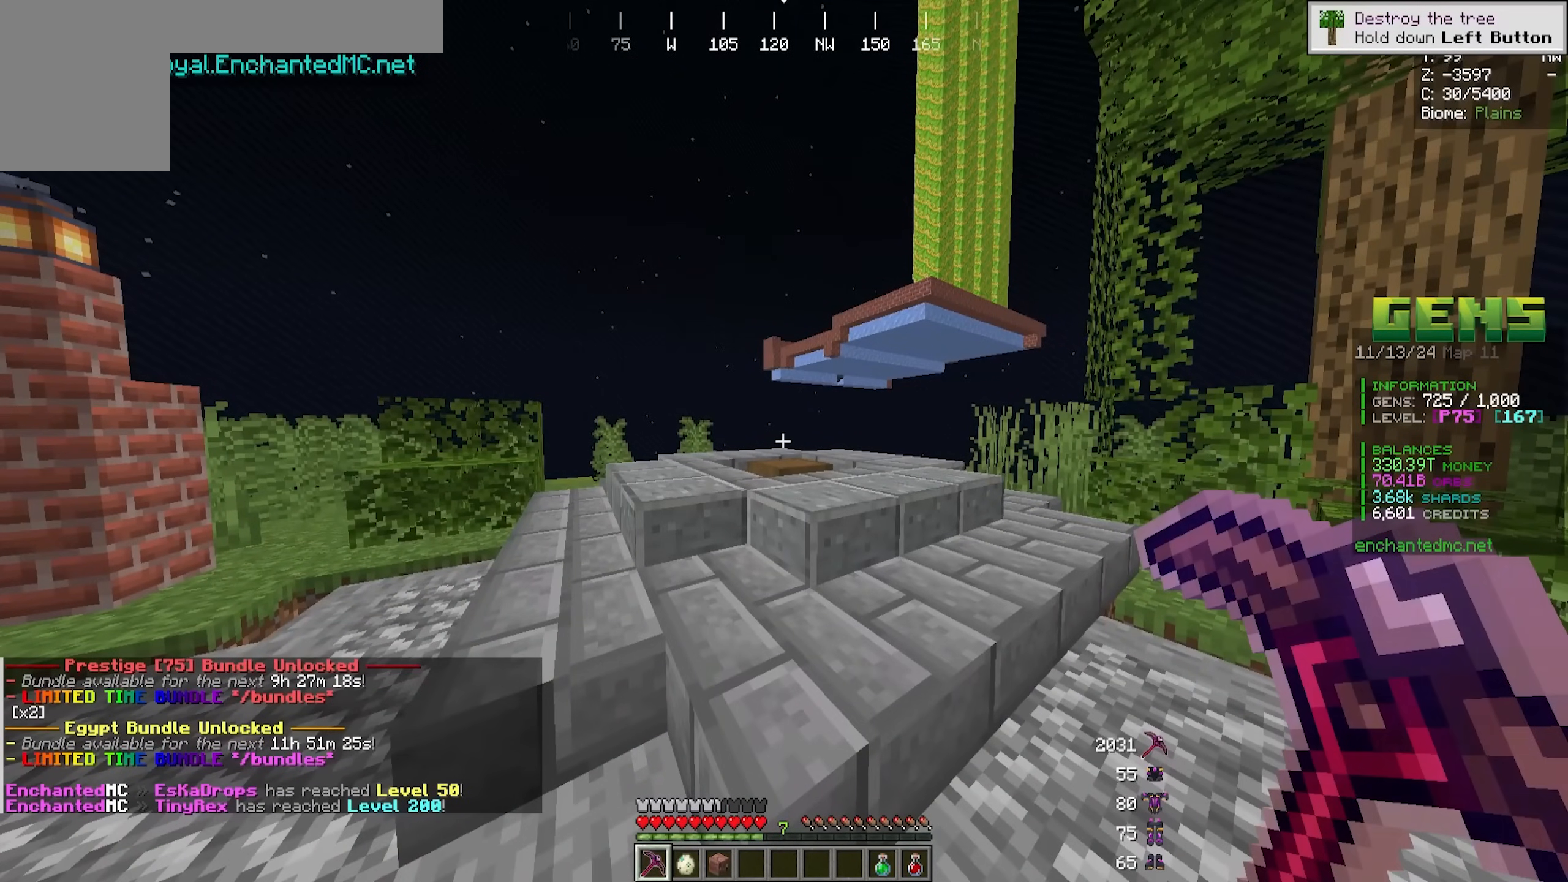
{"keys": [], "mouse": [], "events": []}
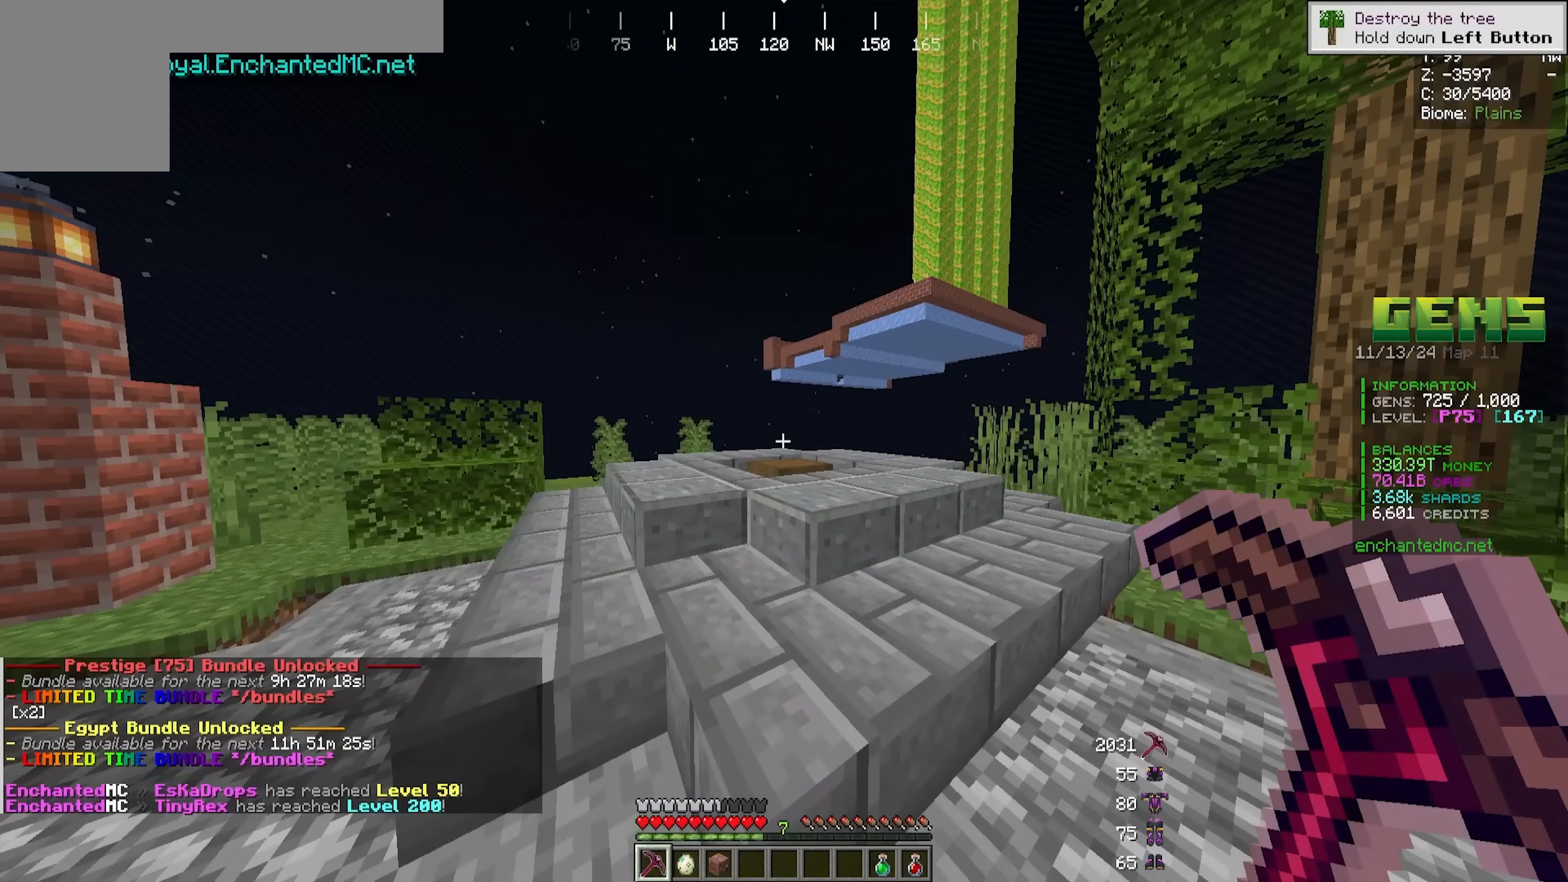
{"keys": [], "mouse": [], "events": []}
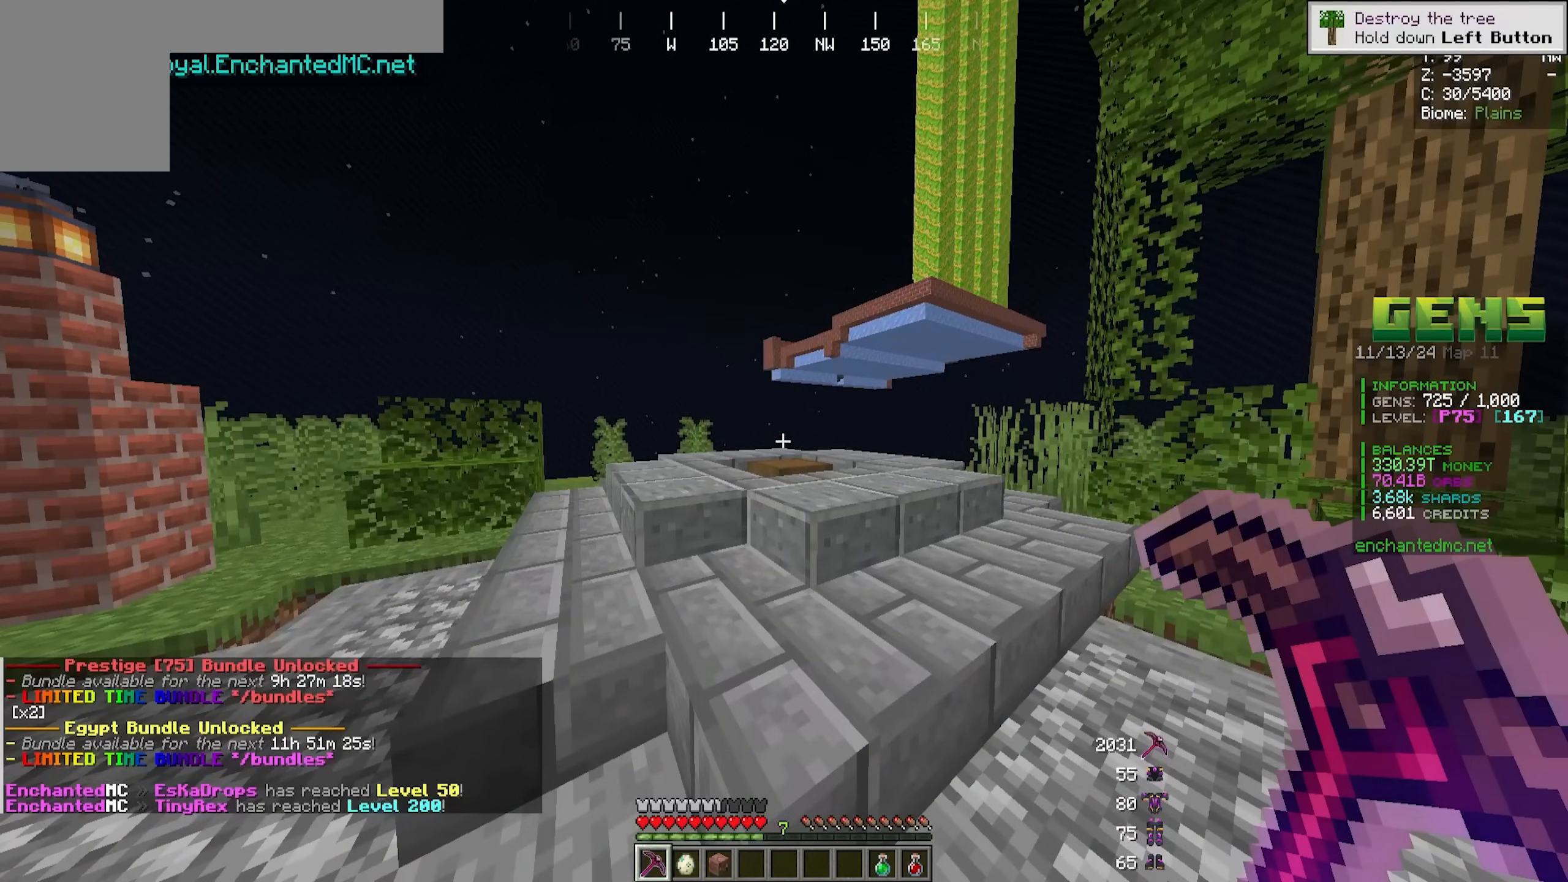
{"keys": ["s"], "mouse": [], "events": [[433, "s", "down"]]}
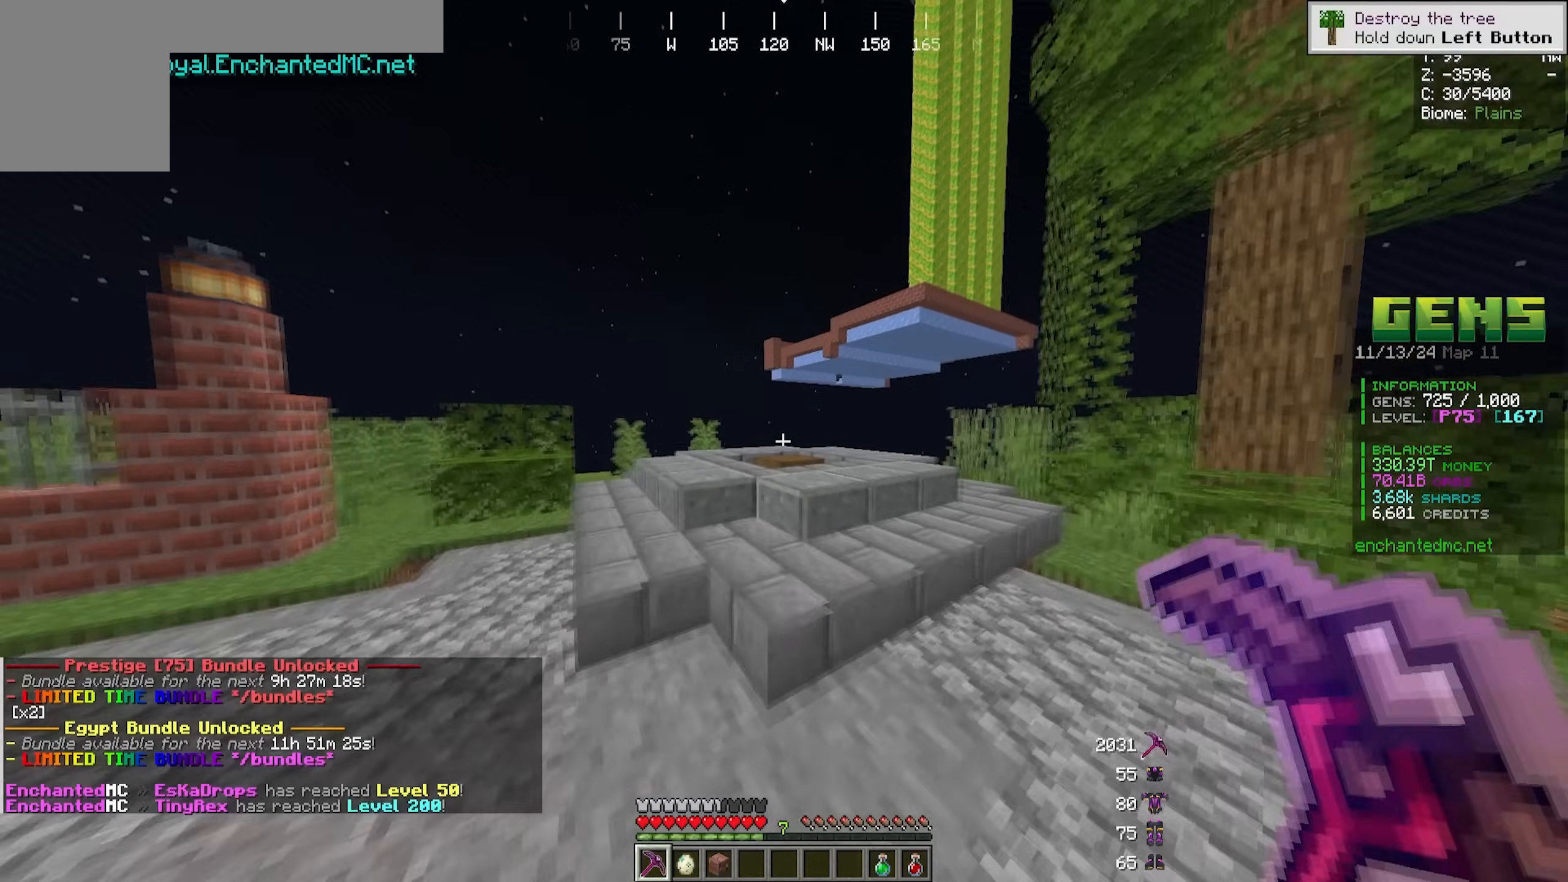
{"keys": ["s"], "mouse": [], "events": []}
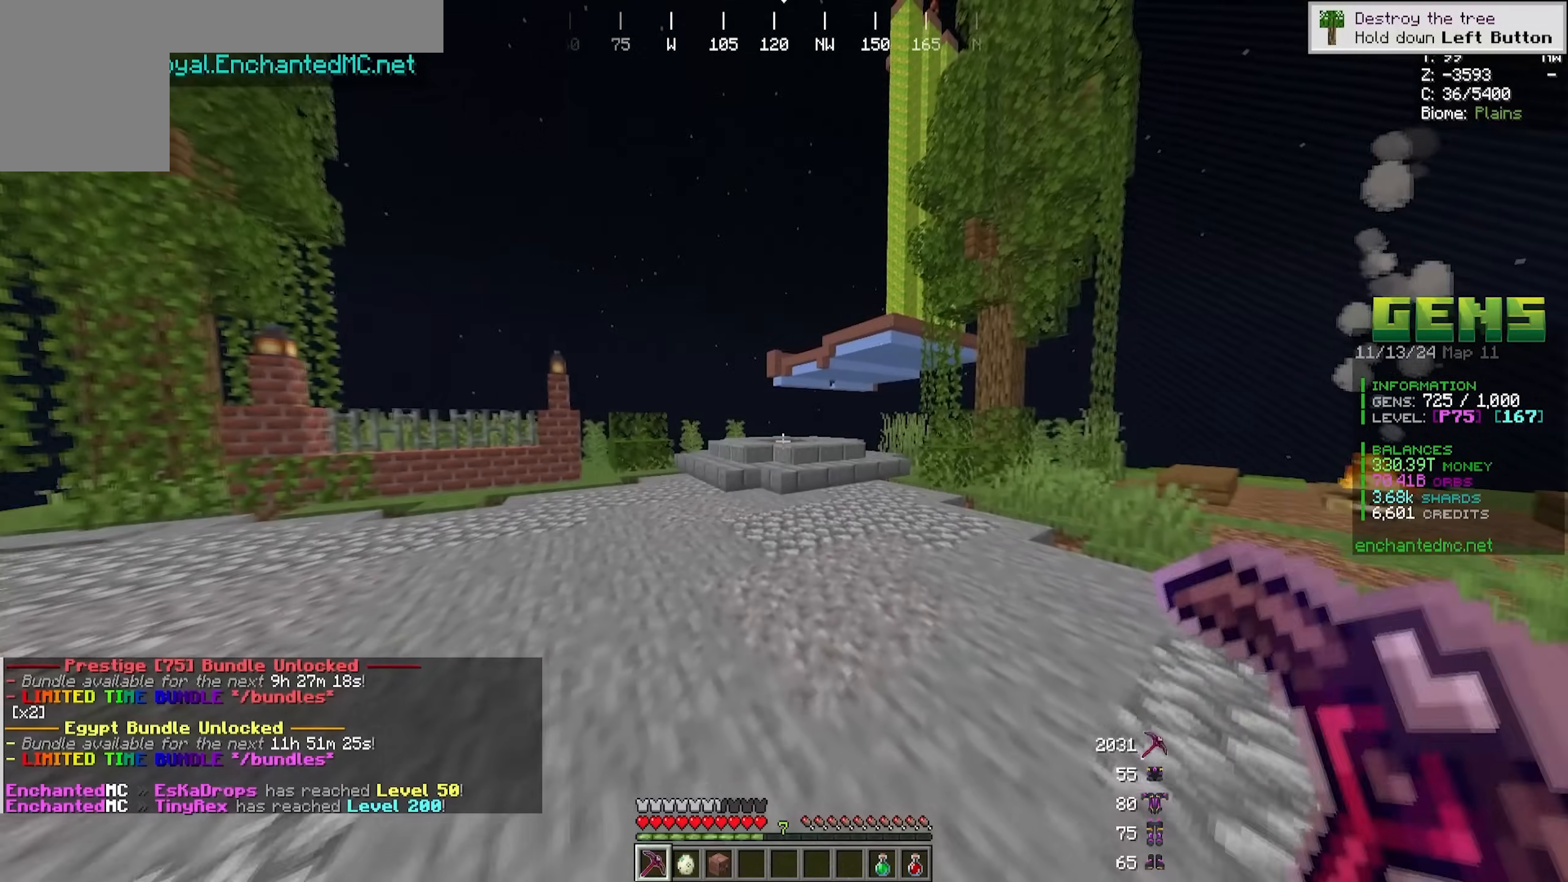
{"keys": ["w"], "mouse": [], "events": [[50, "s", "up"], [117, "w", "down"]]}
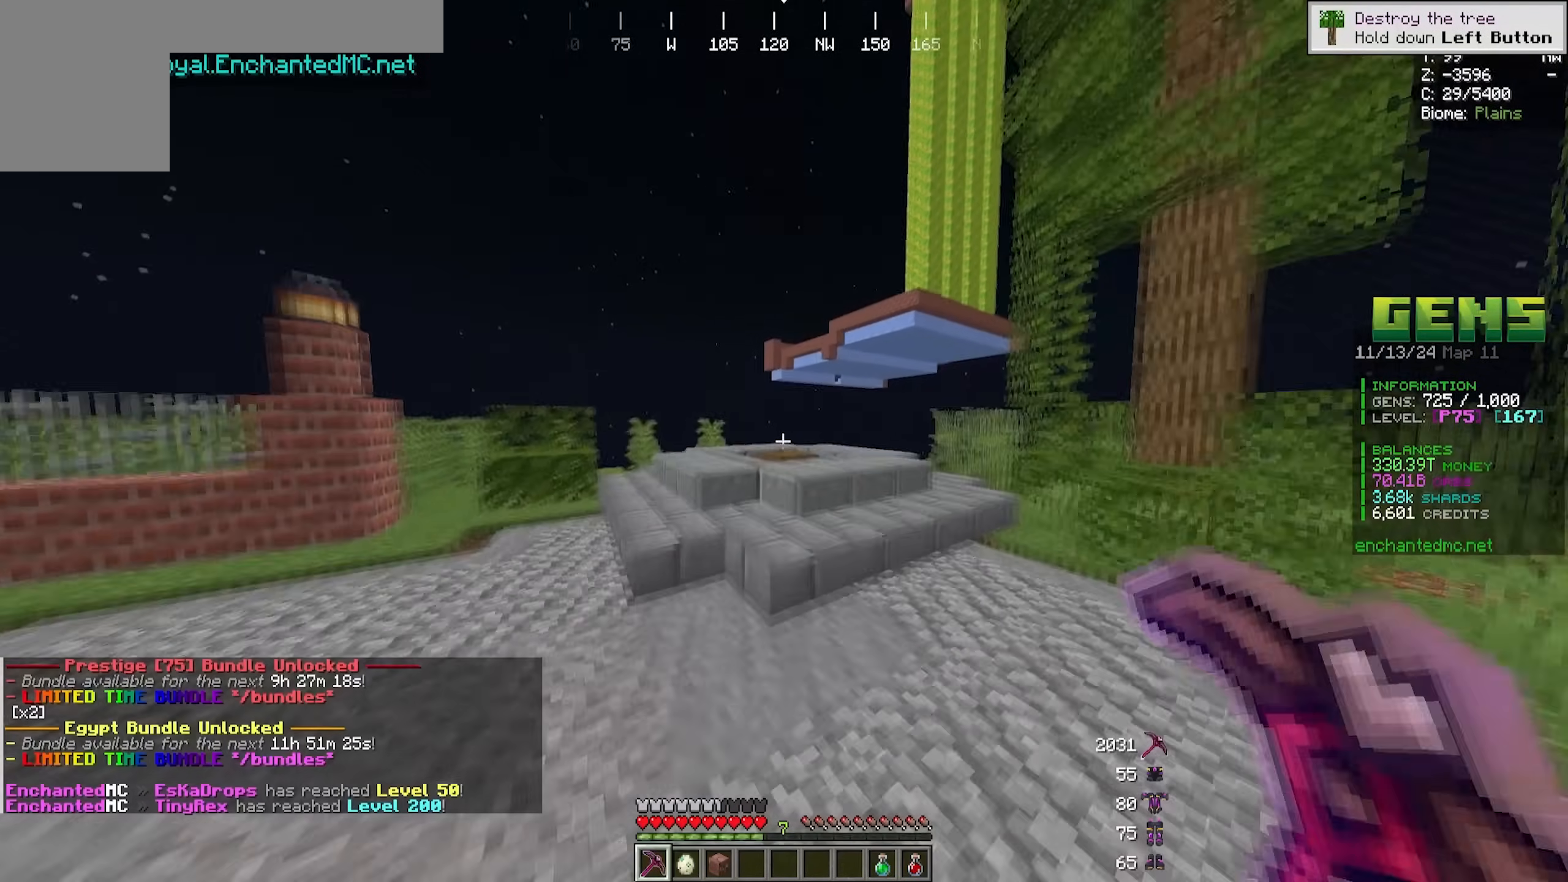
{"keys": [], "mouse": [], "events": [[383, "w", "up"]]}
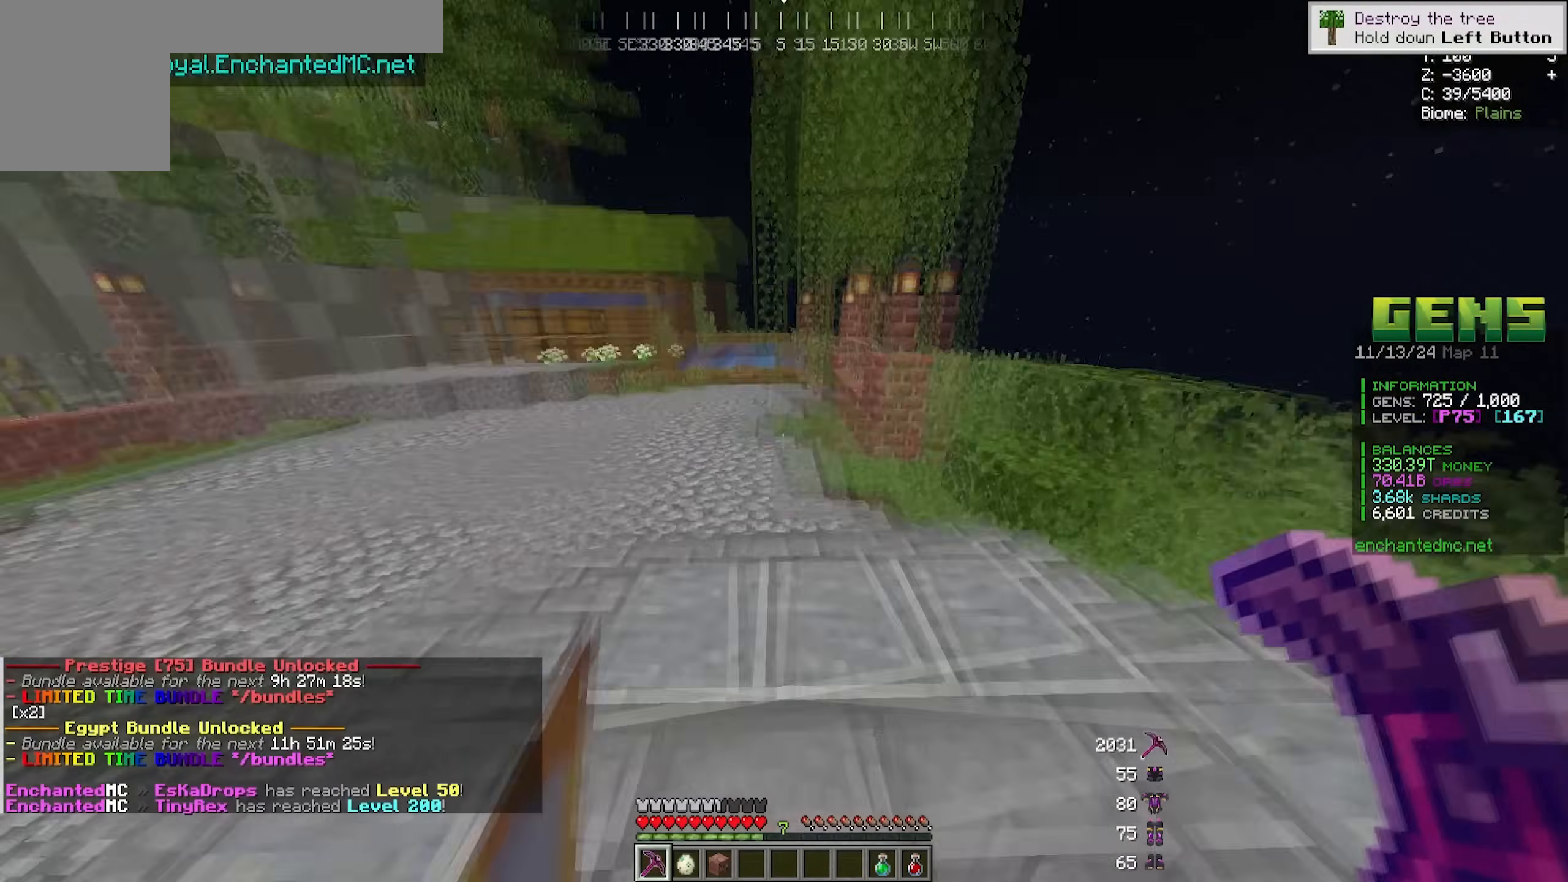
{"keys": ["a", "w"], "mouse": [], "events": [[333, "w", "down"], [383, "a", "down"]]}
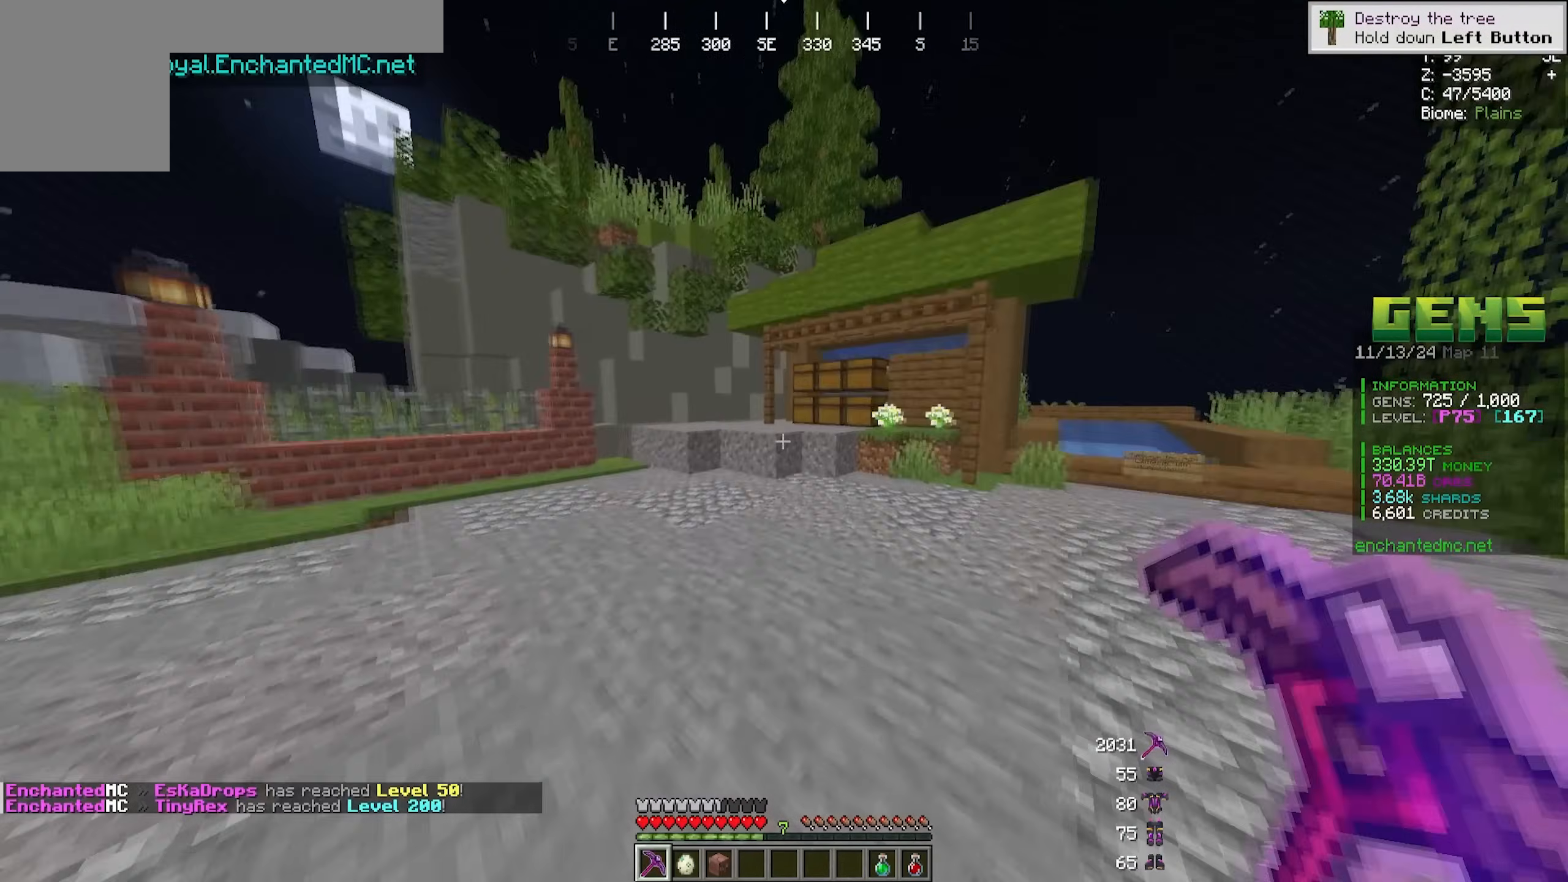
{"keys": [], "mouse": [], "events": [[183, "a", "up"], [183, "w", "up"]]}
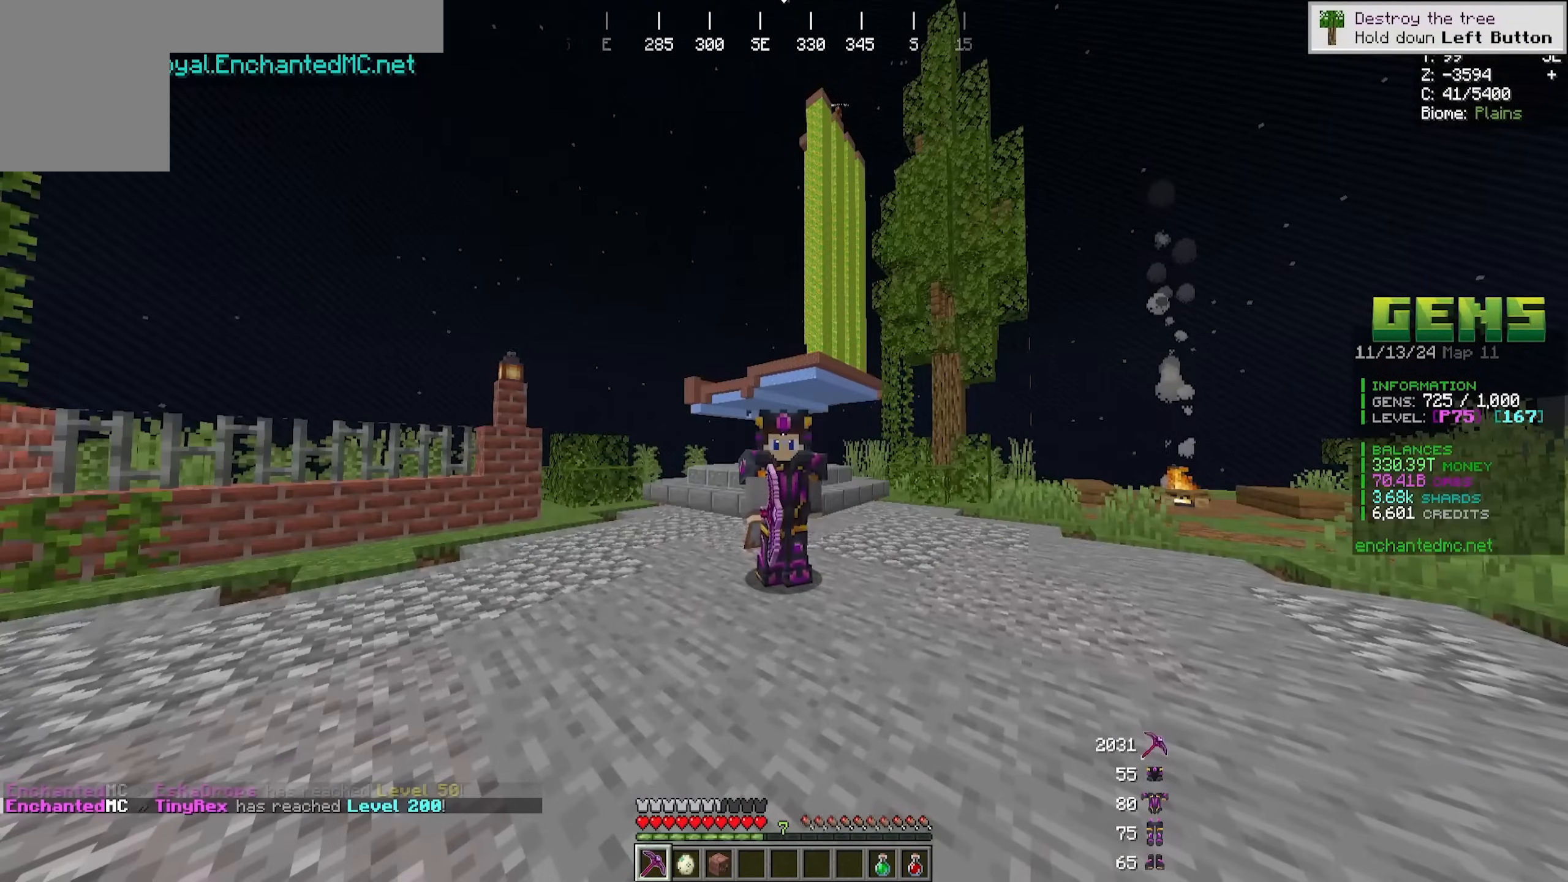
{"keys": [], "mouse": [], "events": []}
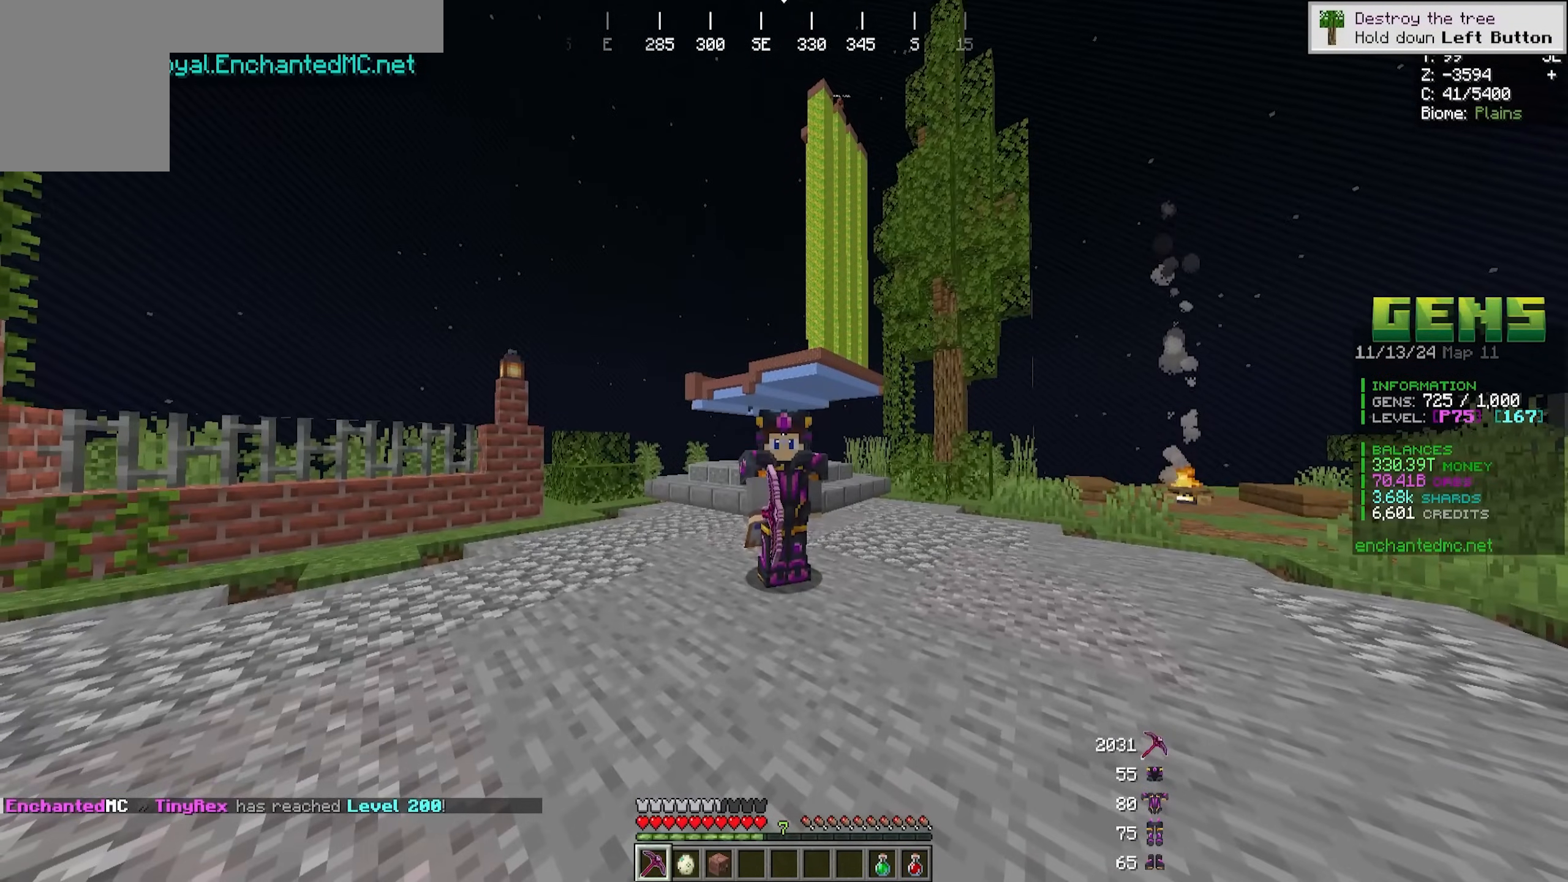
{"keys": [], "mouse": [], "events": []}
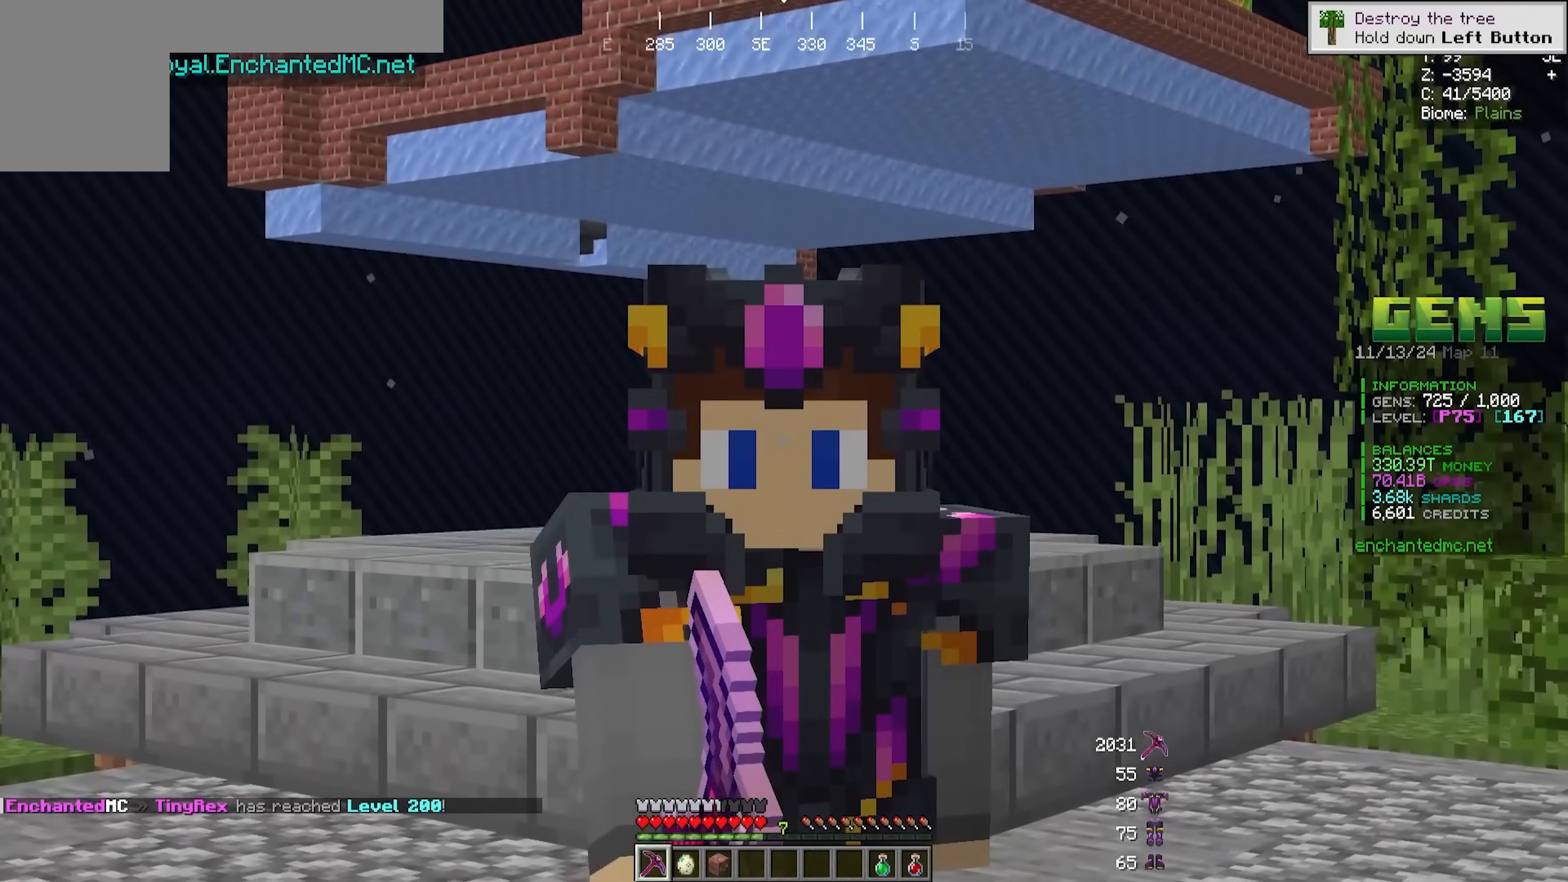
{"keys": [], "mouse": [], "events": [[283, "a", "down"], [483, "a", "up"]]}
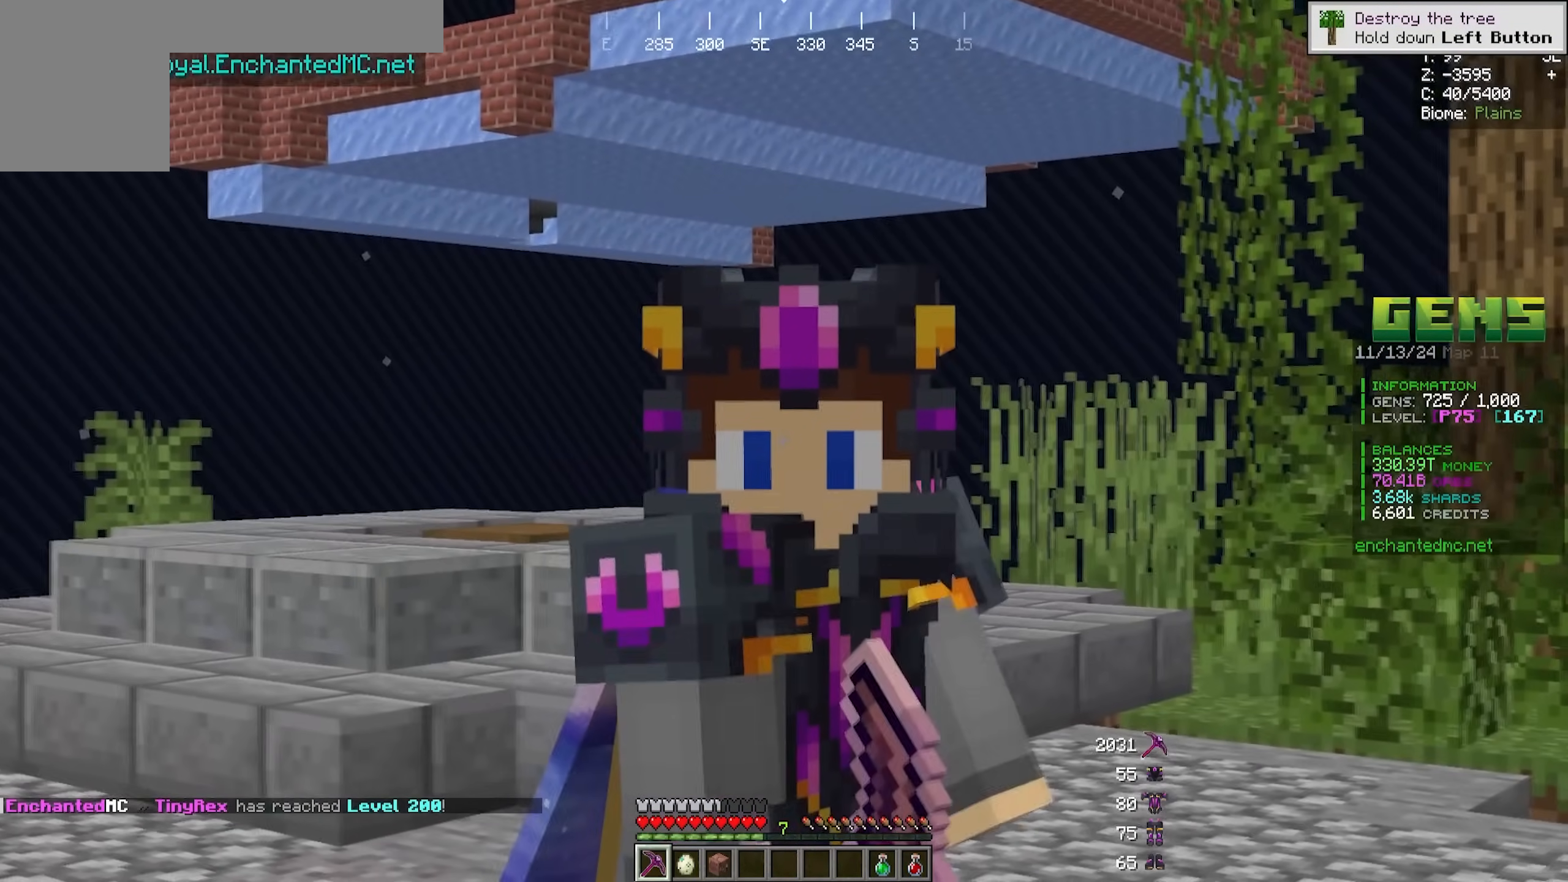
{"keys": [], "mouse": [], "events": []}
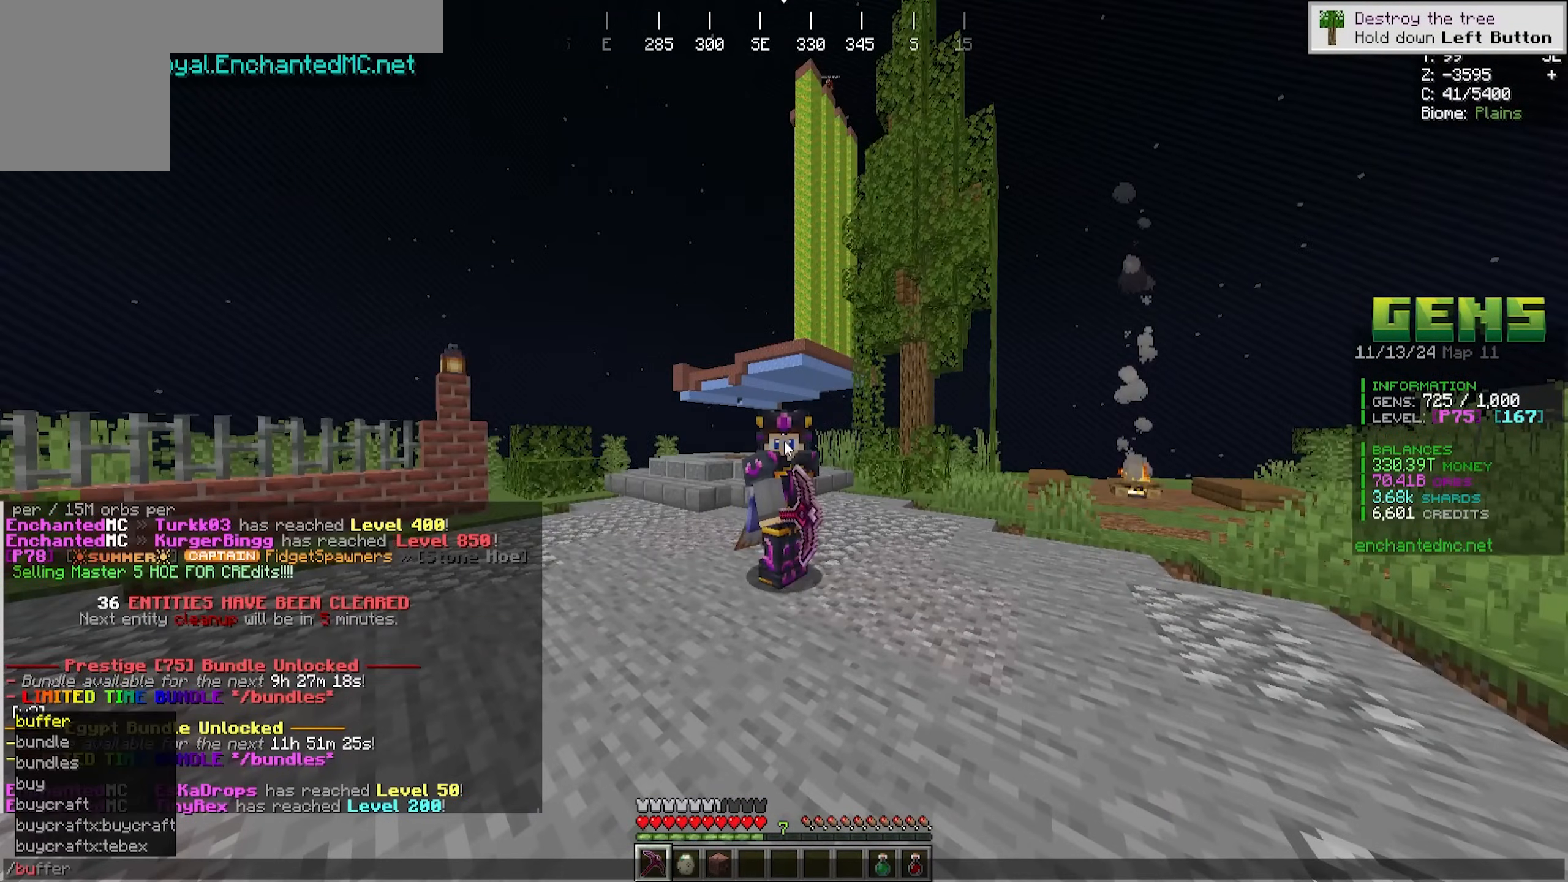
{"keys": [], "mouse": [], "events": []}
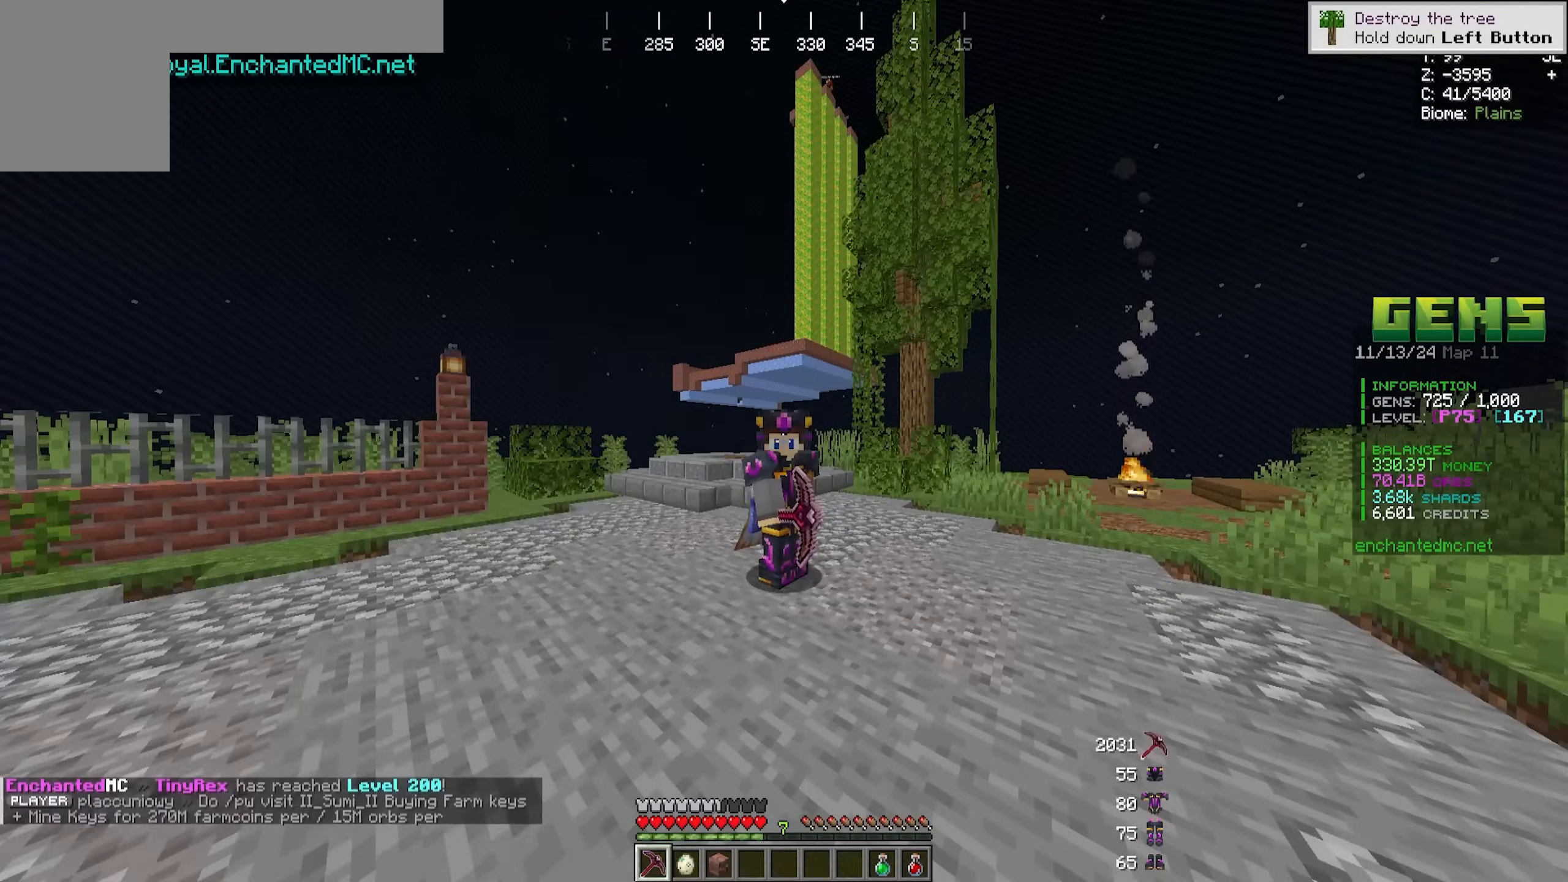
{"keys": [], "mouse": [], "events": []}
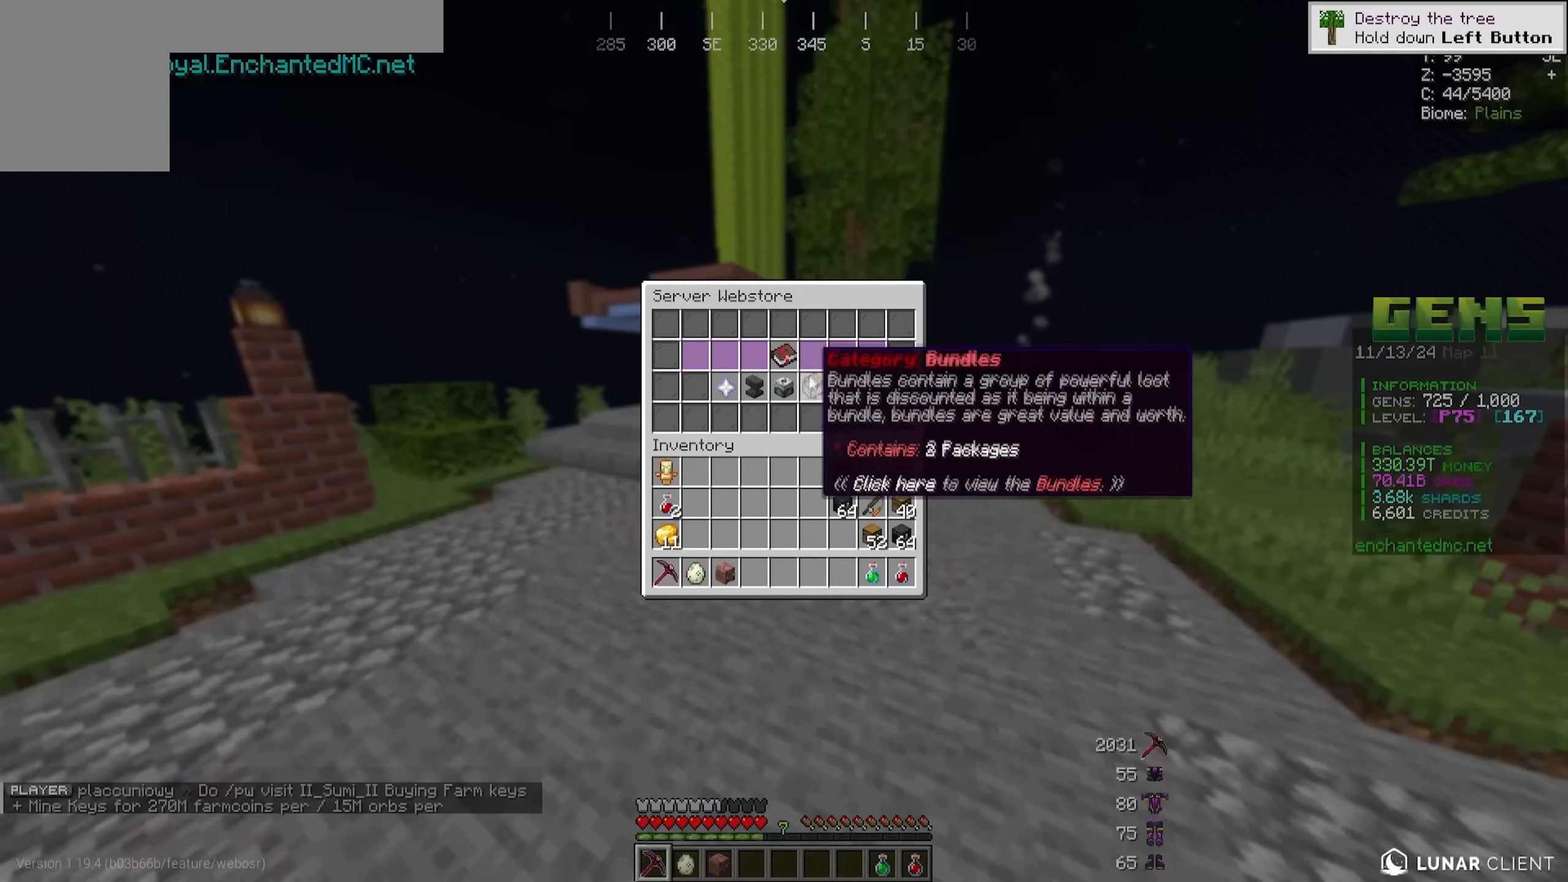
{"keys": [], "mouse": [], "events": []}
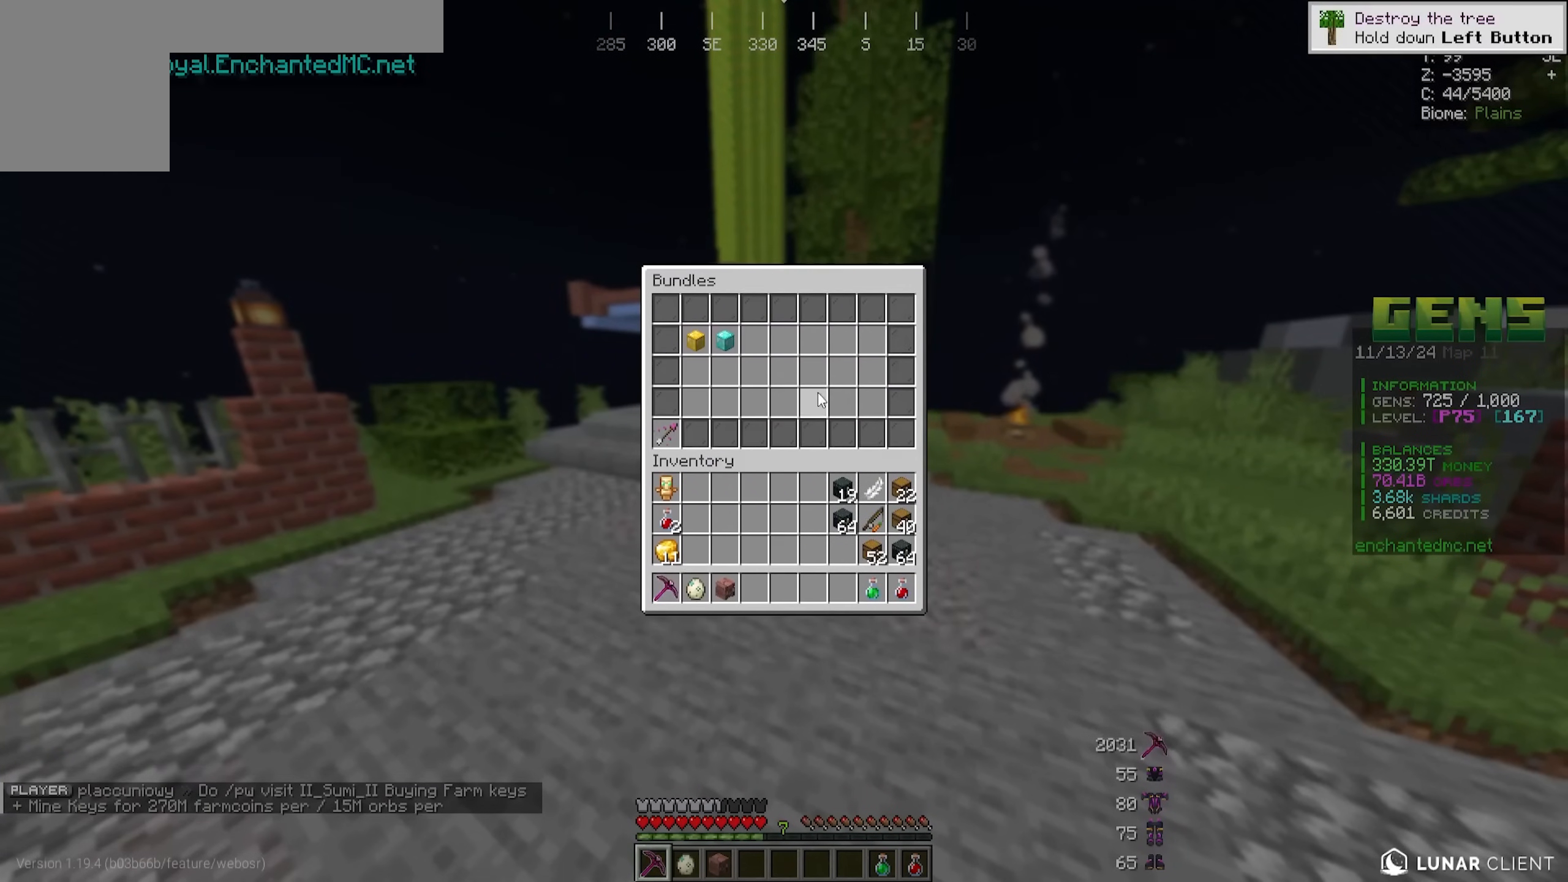
{"keys": [], "mouse": [], "events": []}
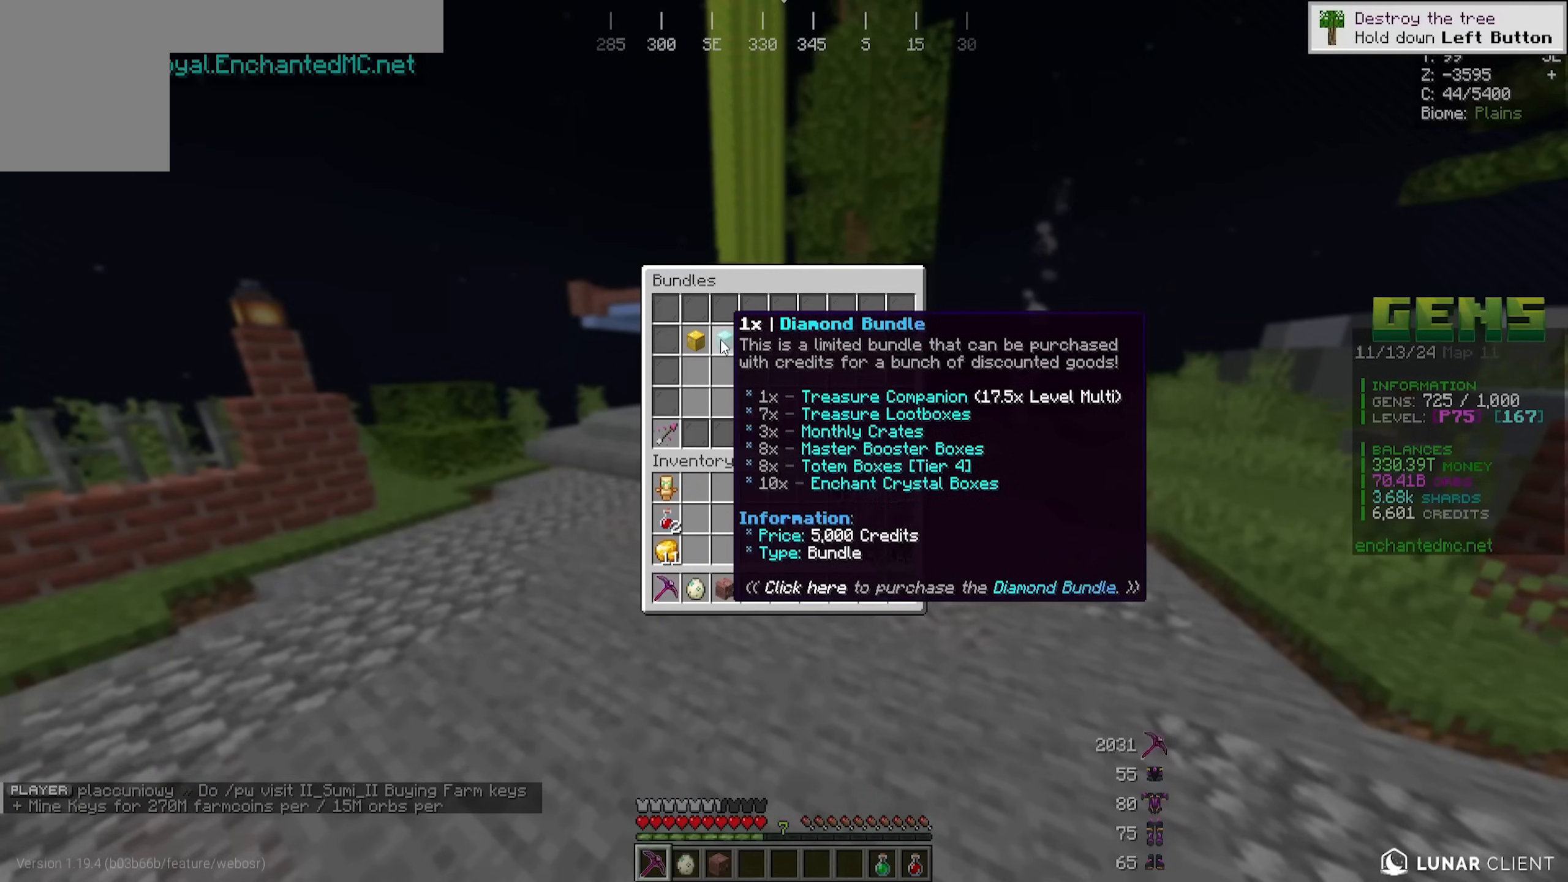
{"keys": [], "mouse": [], "events": []}
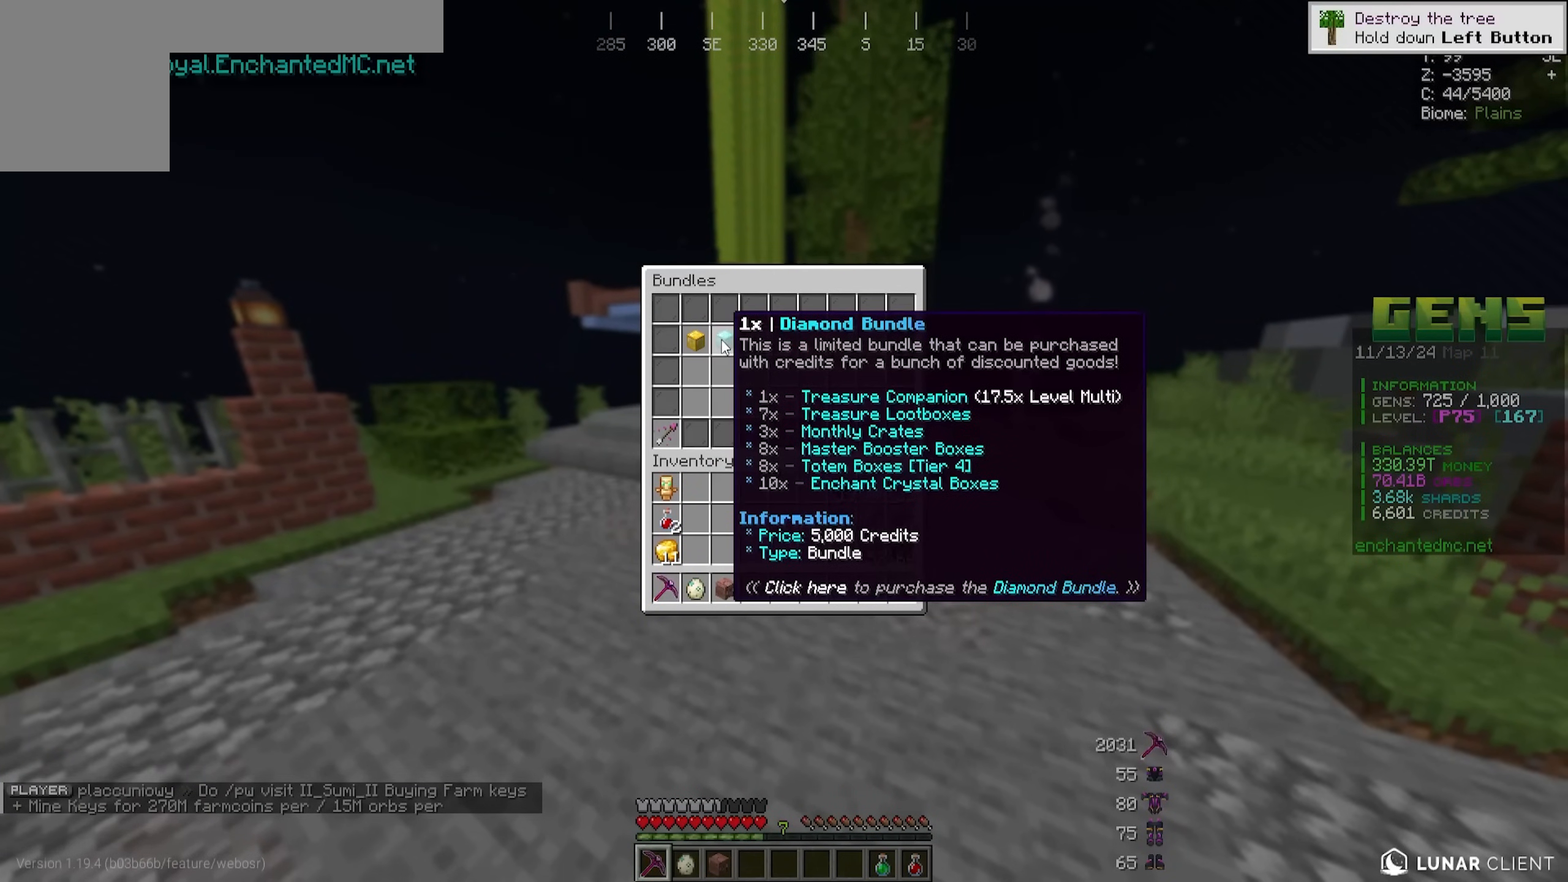
{"keys": [], "mouse": ["right"], "events": [[150, "mouse_right", "down"]]}
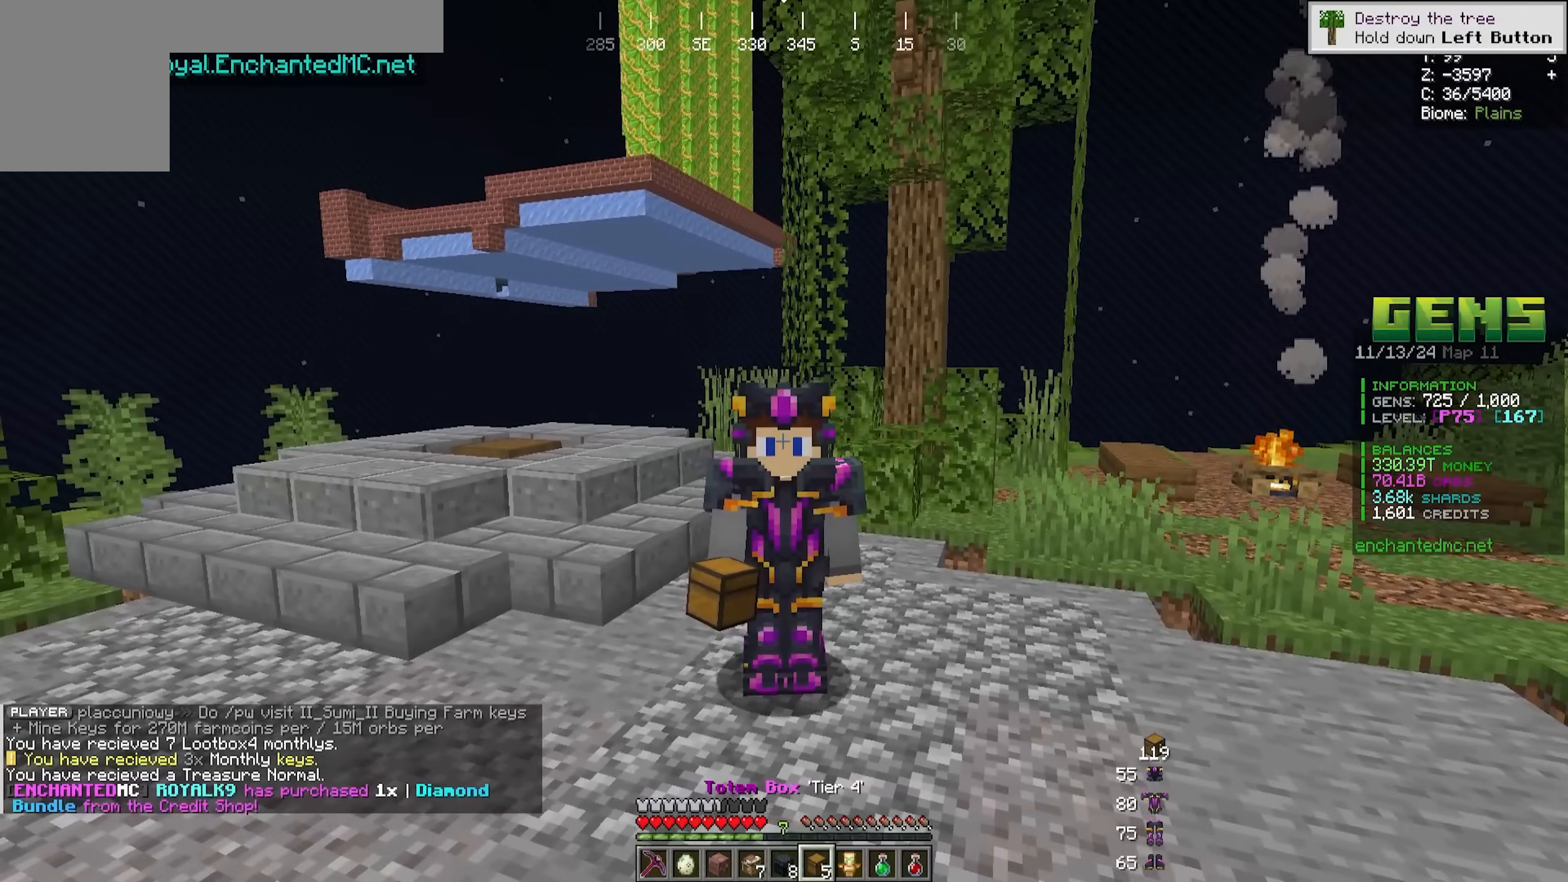
{"keys": [], "mouse": ["right"], "events": []}
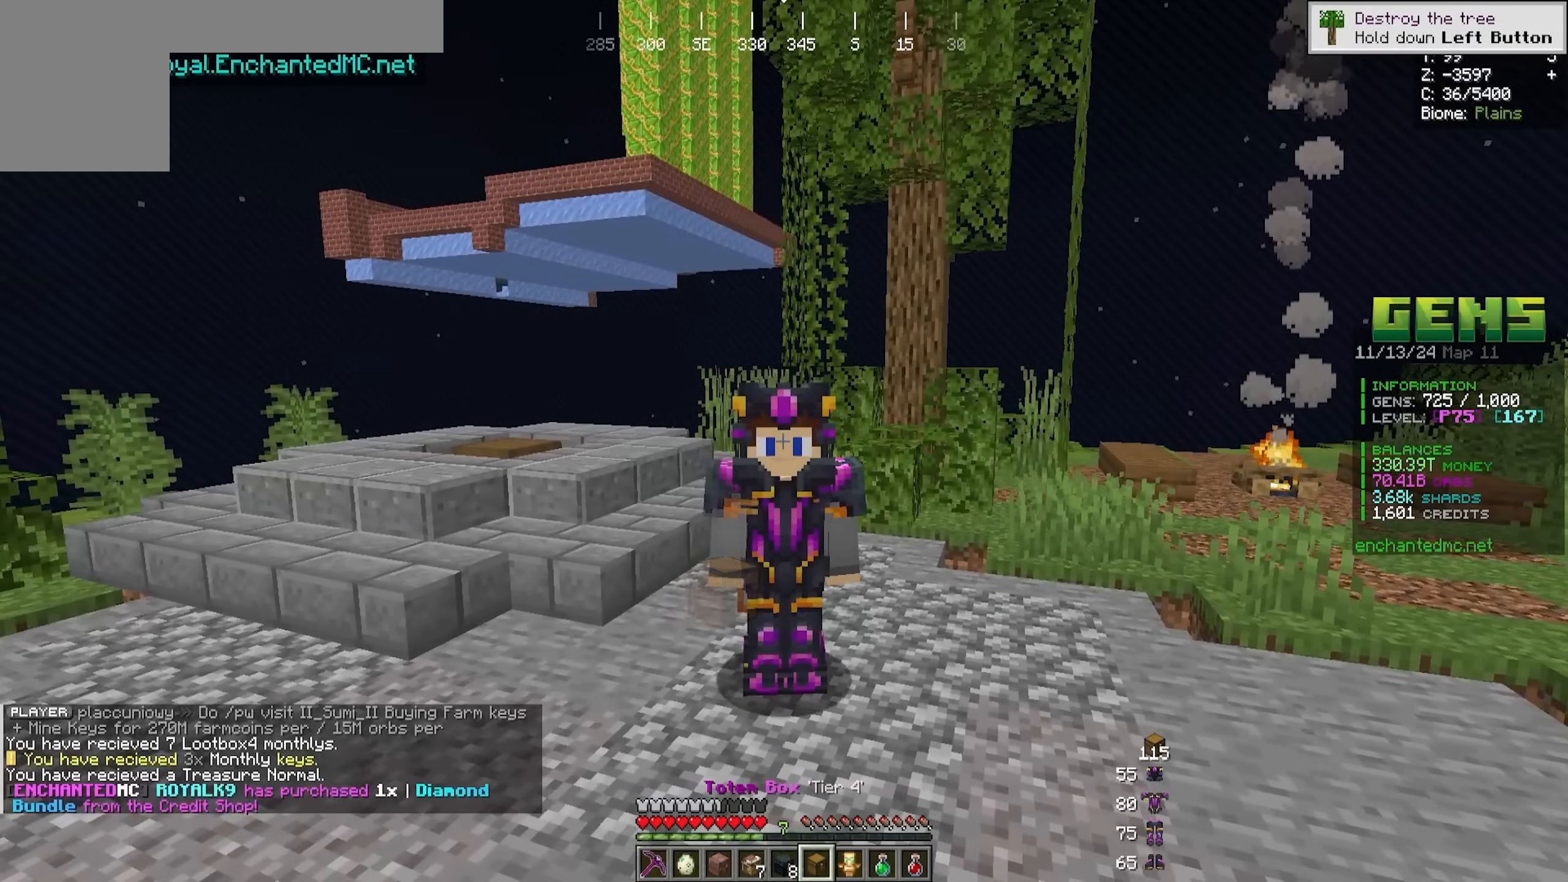
{"keys": [], "mouse": []}
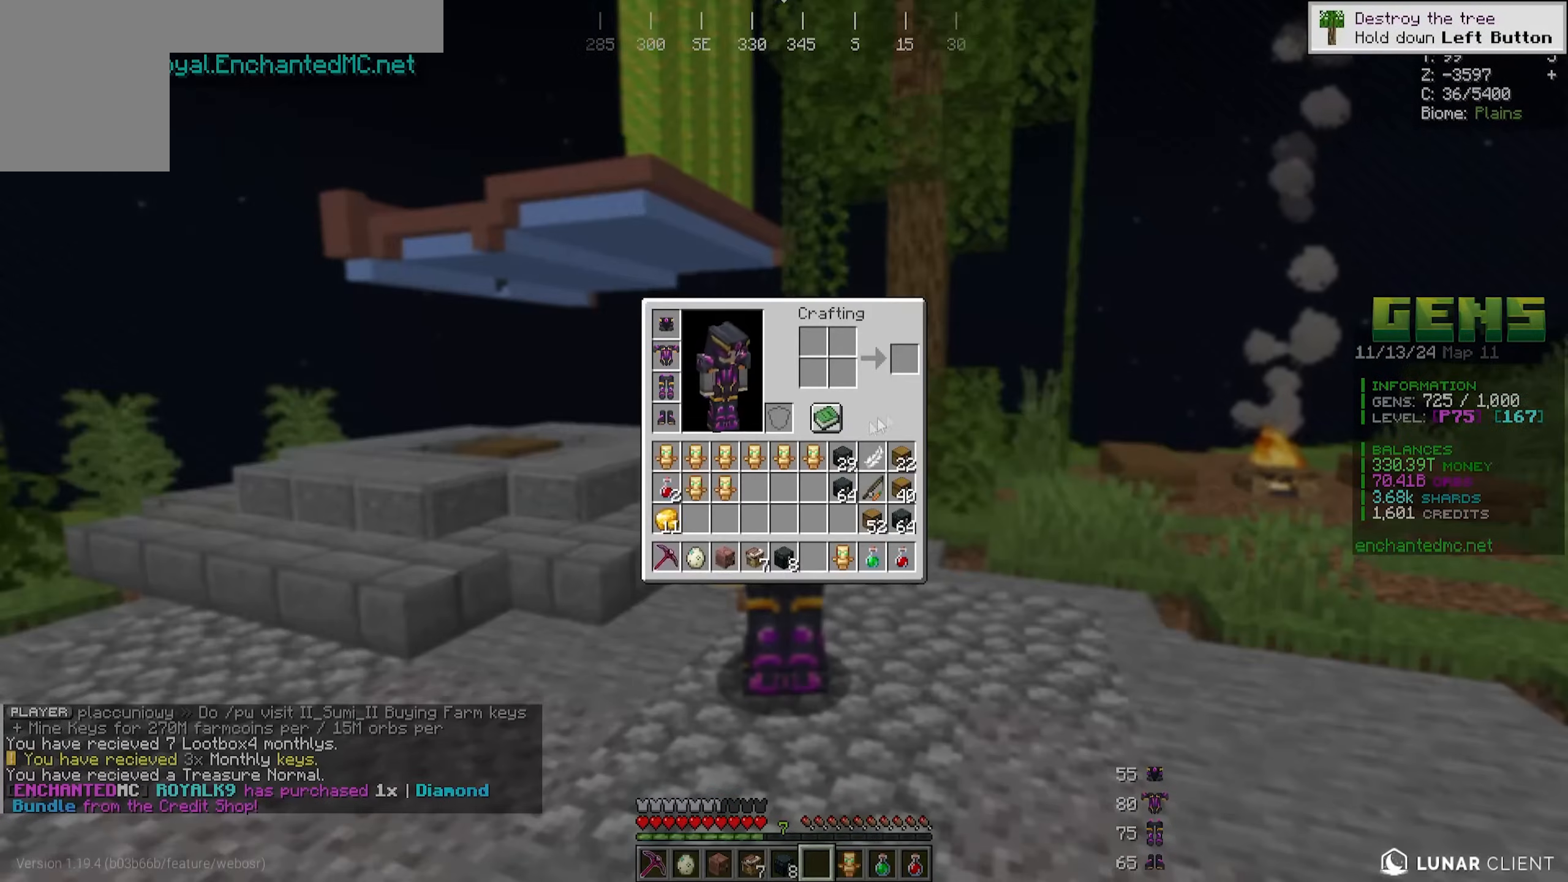
{"keys": [], "mouse": [], "events": []}
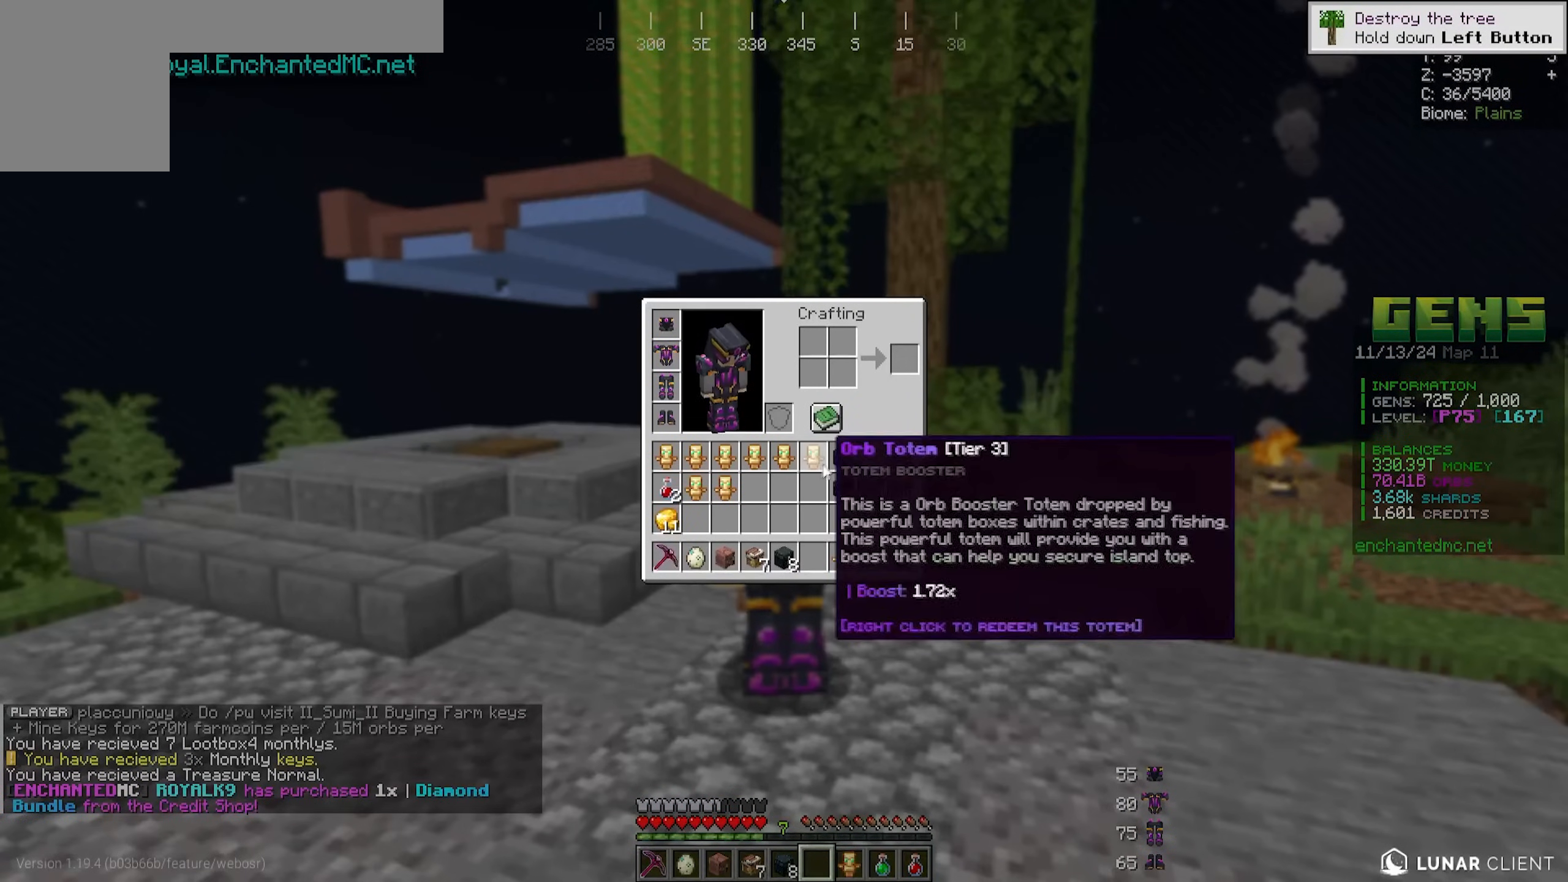
{"keys": [], "mouse": [], "events": []}
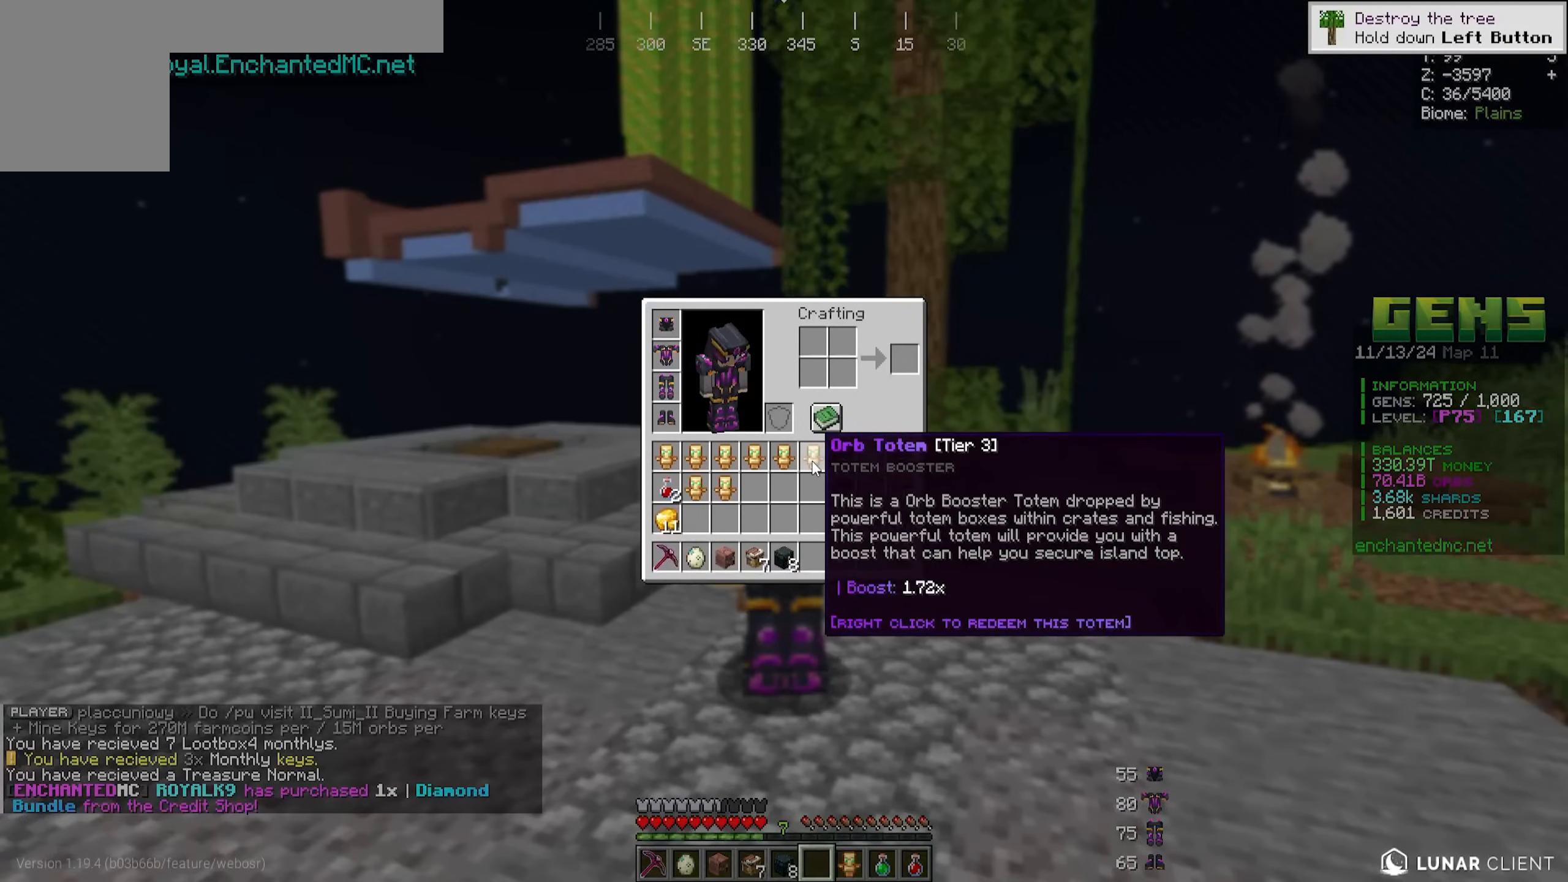
{"keys": [], "mouse": [], "events": []}
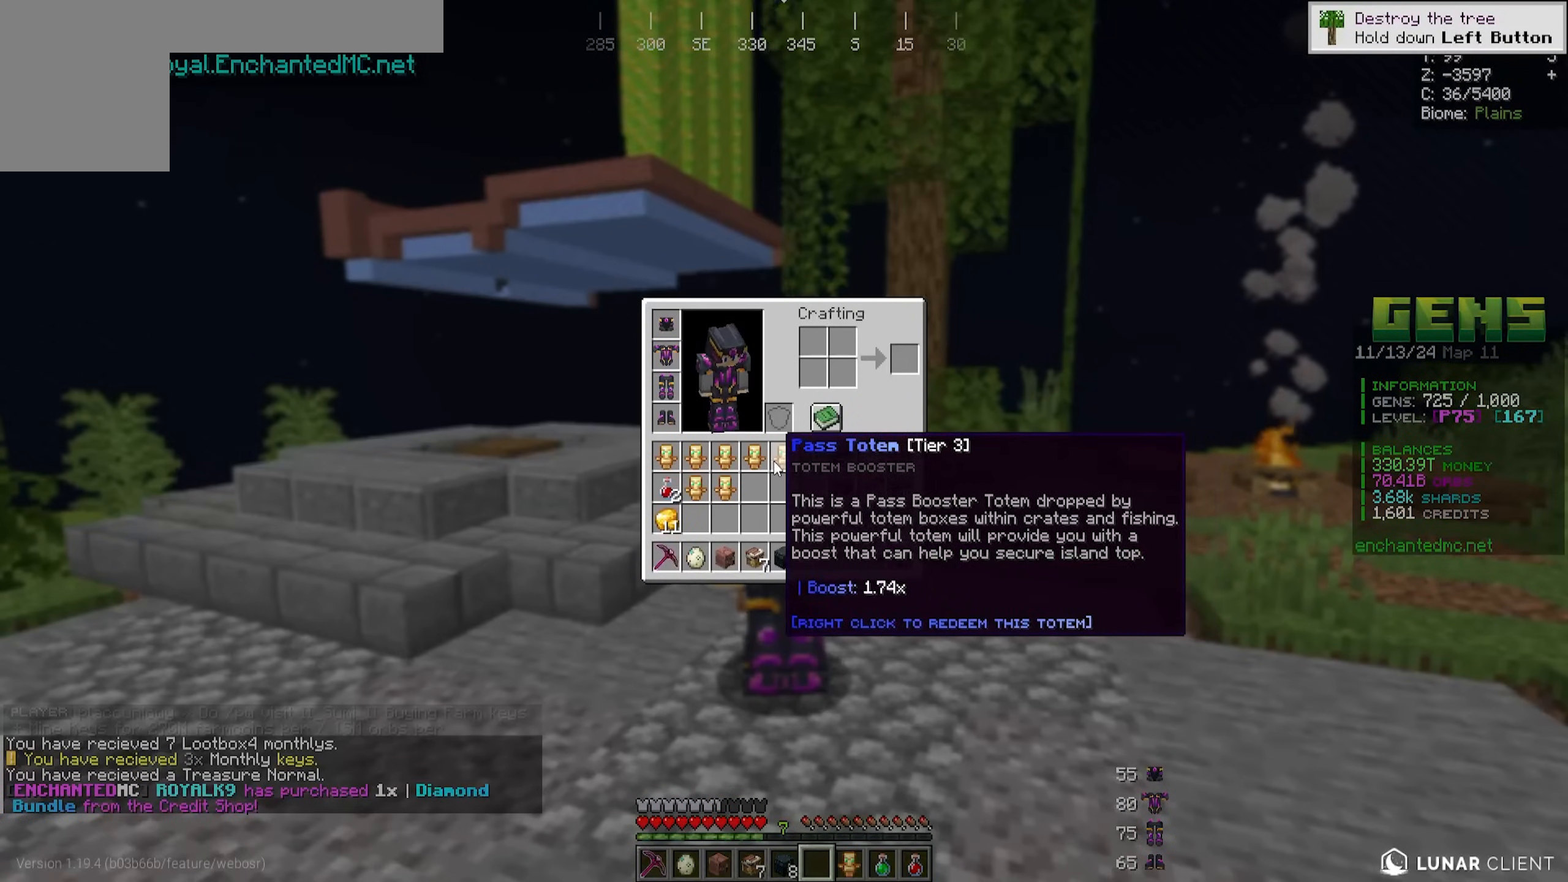
{"keys": ["a"], "mouse": ["right"], "events": [[283, "a", "down"], [283, "mouse_right", "down"], [350, "mouse_right", "up"], [467, "mouse_right", "down"]]}
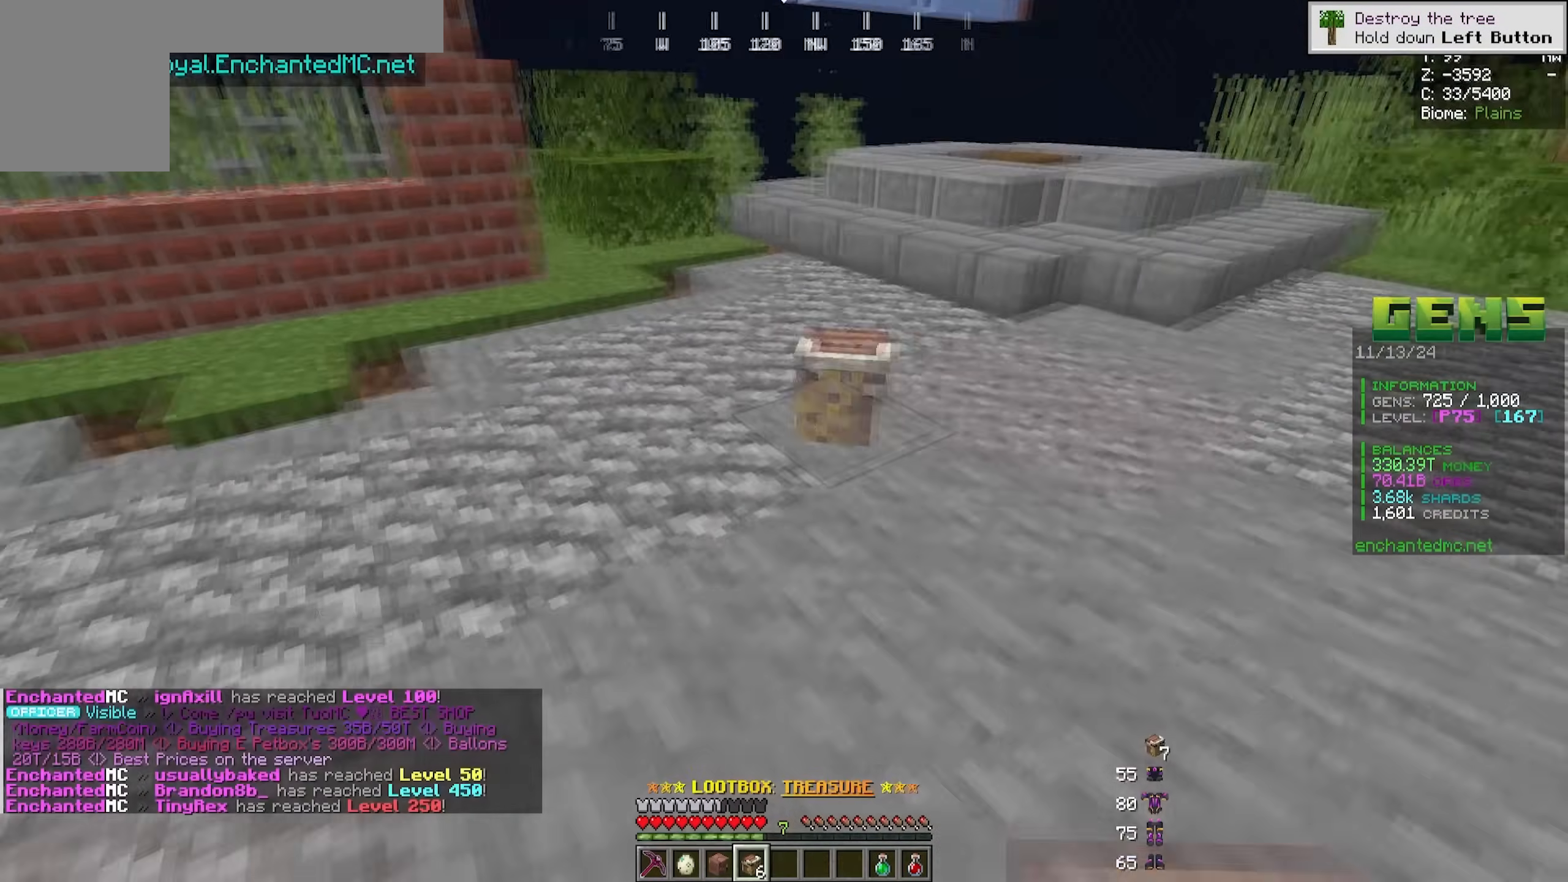
{"keys": ["a"], "mouse": ["right"], "events": [[200, "w", "down"], [217, "mouse_right", "up"], [483, "mouse_right", "down"], [483, "w", "up"]]}
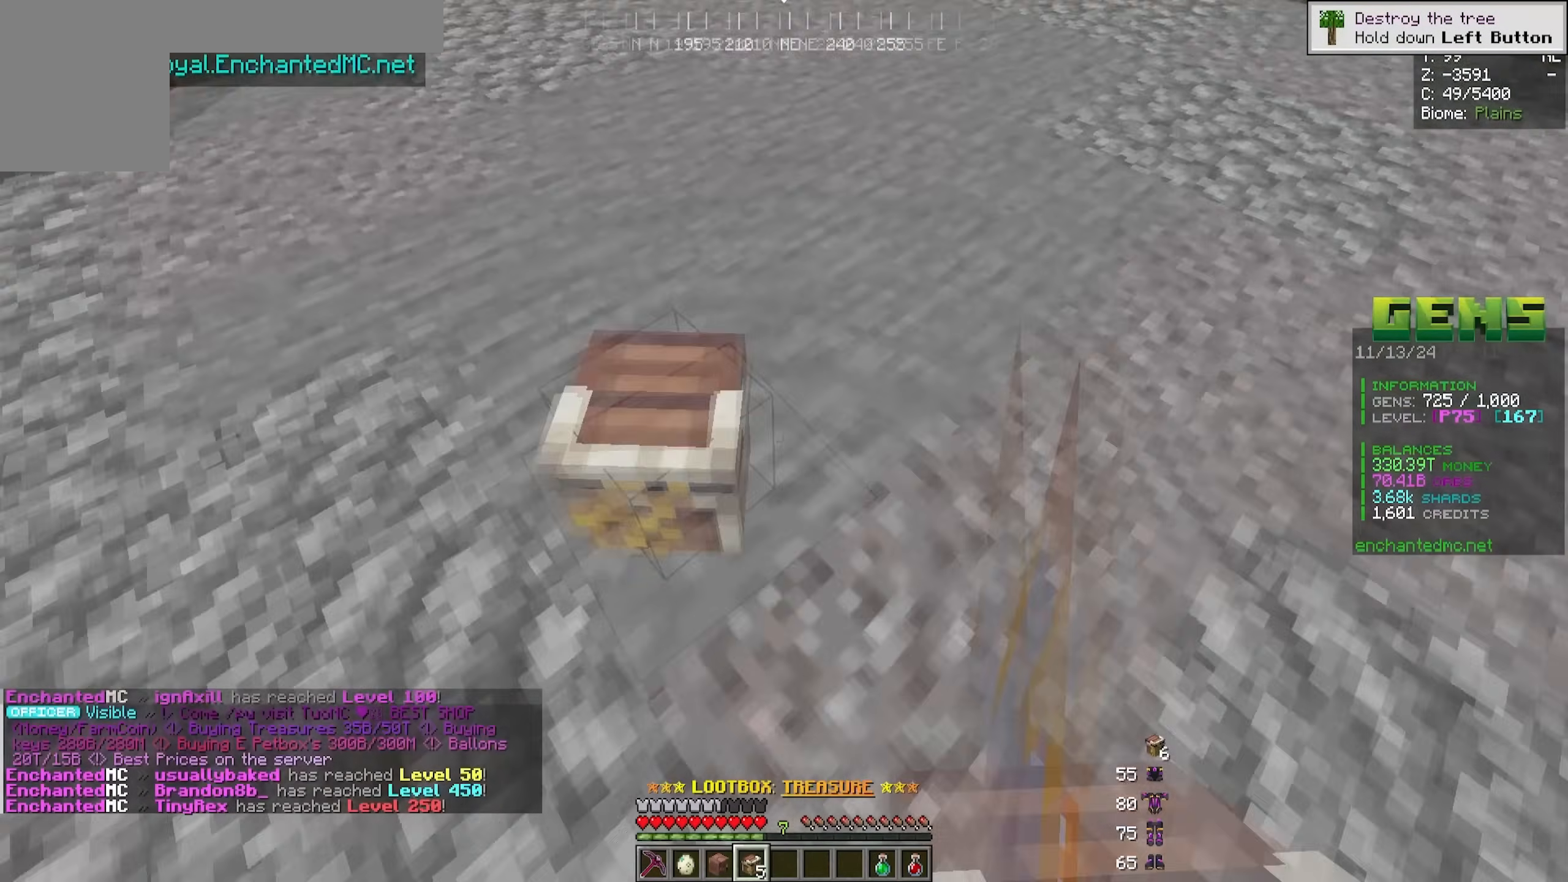
{"keys": [], "mouse": [], "events": [[33, "s", "down"], [250, "a", "up"], [250, "mouse_right", "up"], [500, "s", "up"]]}